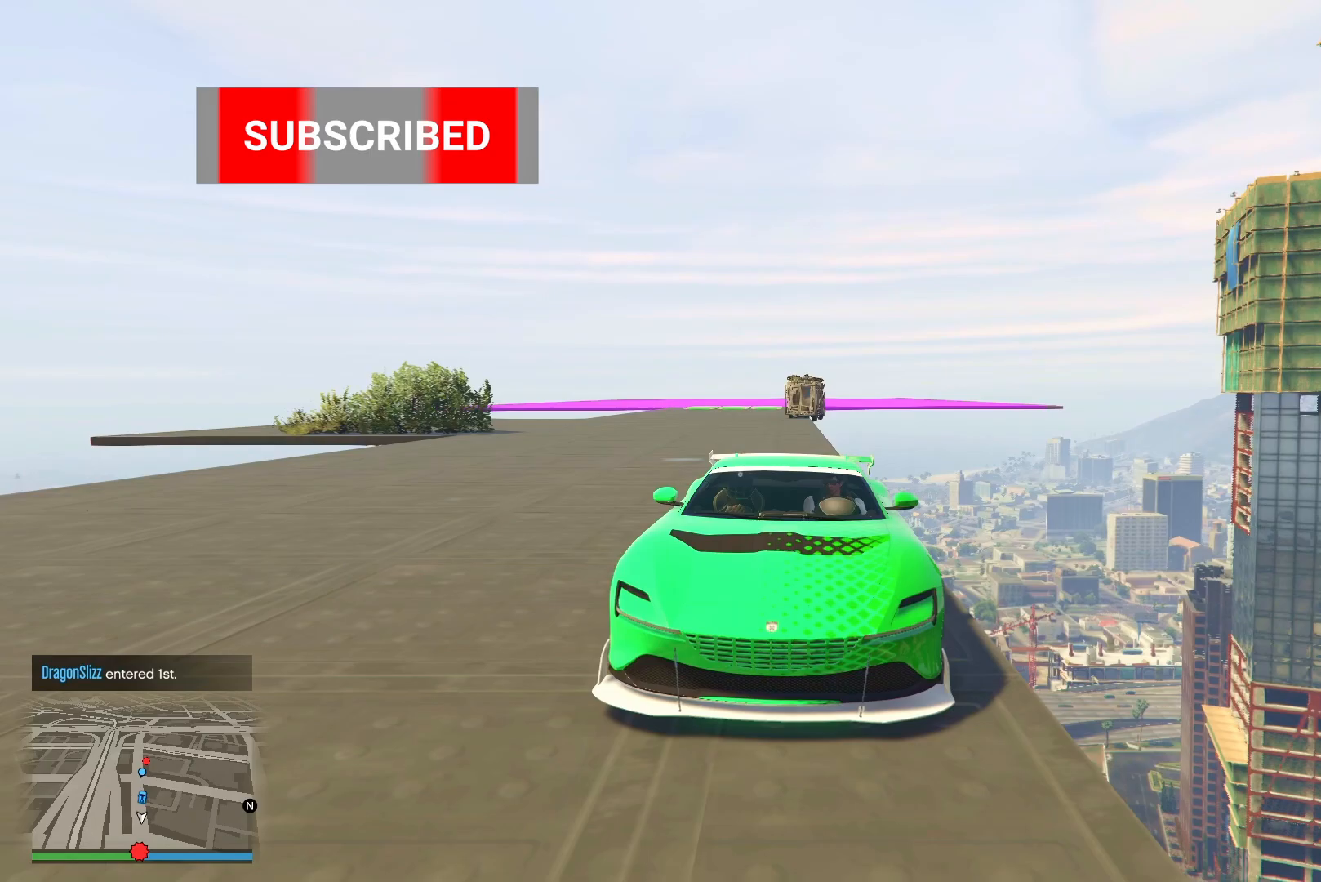
Gameplay with a controller (PlayStation layout); each line is a JSON object with the inputs held at the frame after it. "events" lists button and stick changes between this image and that frame as [ms after this image, input, new state], when the widget could be followed in between.
{"buttons": ["R2"], "left_stick": "center", "right_stick": "center", "events": [[33, "right_stick", "center"], [67, "left_stick", "center"]]}
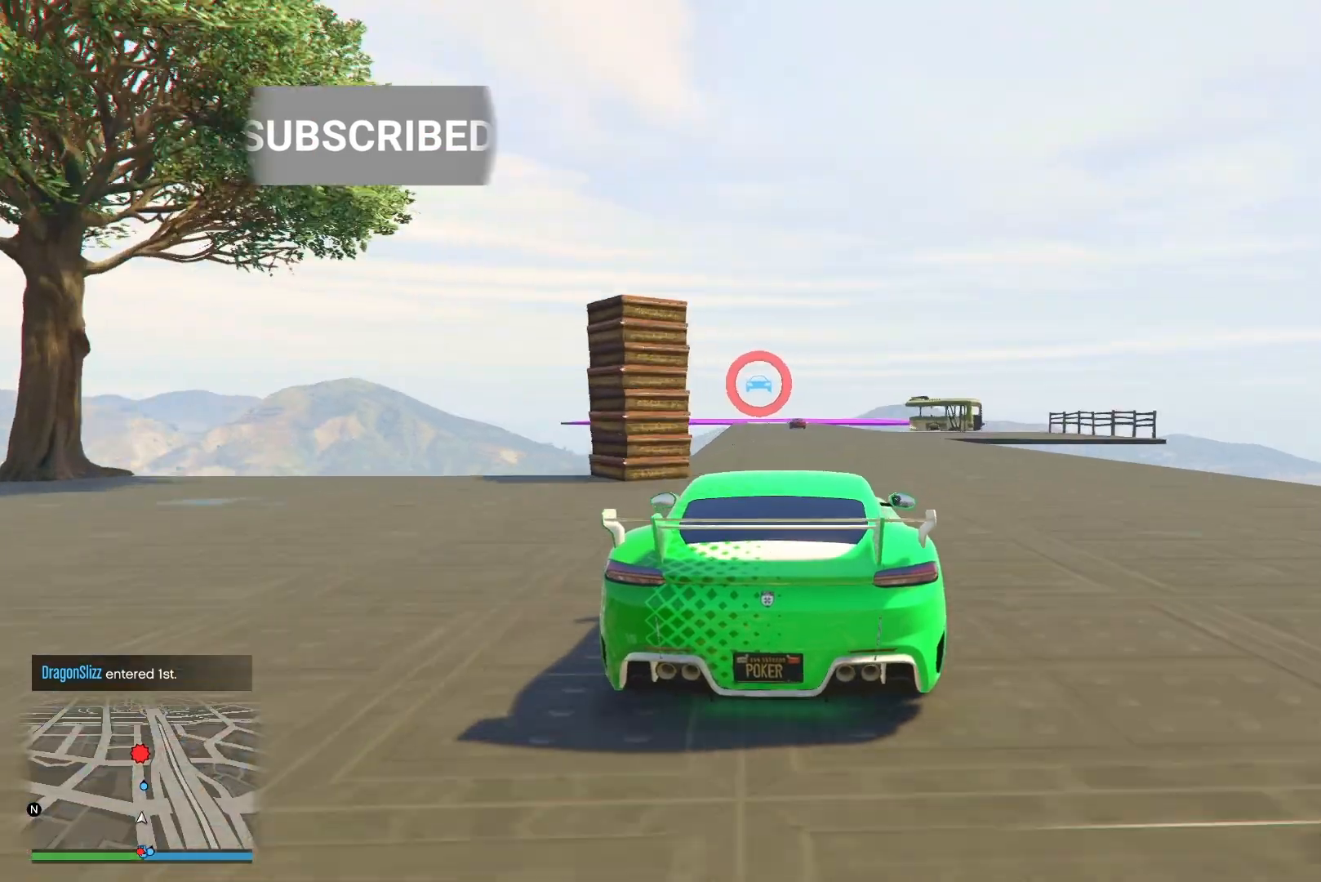
{"buttons": ["R2", "R3"], "left_stick": "up-left", "right_stick": "center", "events": [[67, "R3", "down"], [500, "left_stick", "up-left"]]}
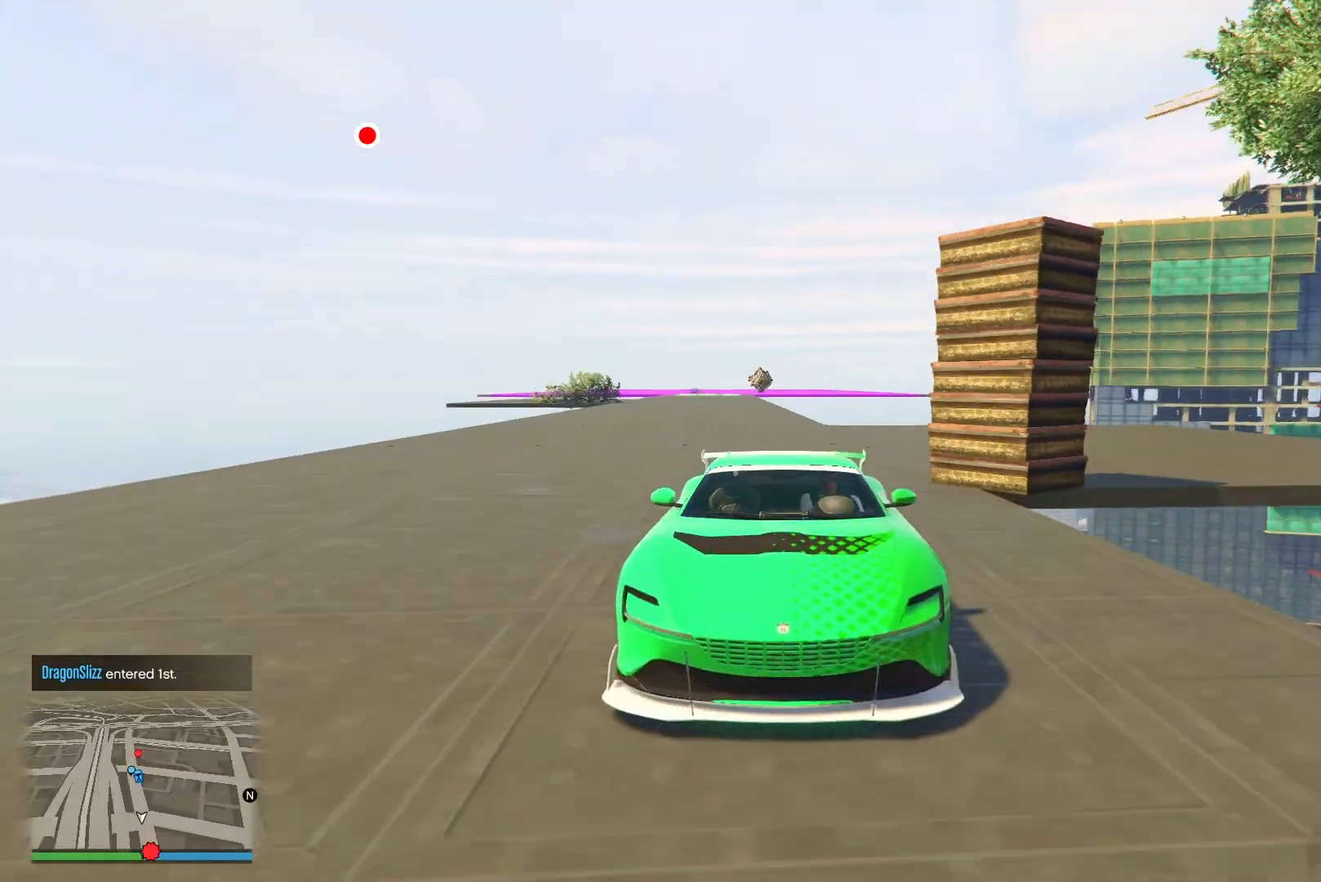
{"buttons": ["R2"], "left_stick": "center", "right_stick": "center", "events": [[100, "R3", "up"], [100, "left_stick", "center"], [100, "right_stick", "down-right"], [150, "right_stick", "center"], [433, "left_stick", "left"], [500, "left_stick", "center"]]}
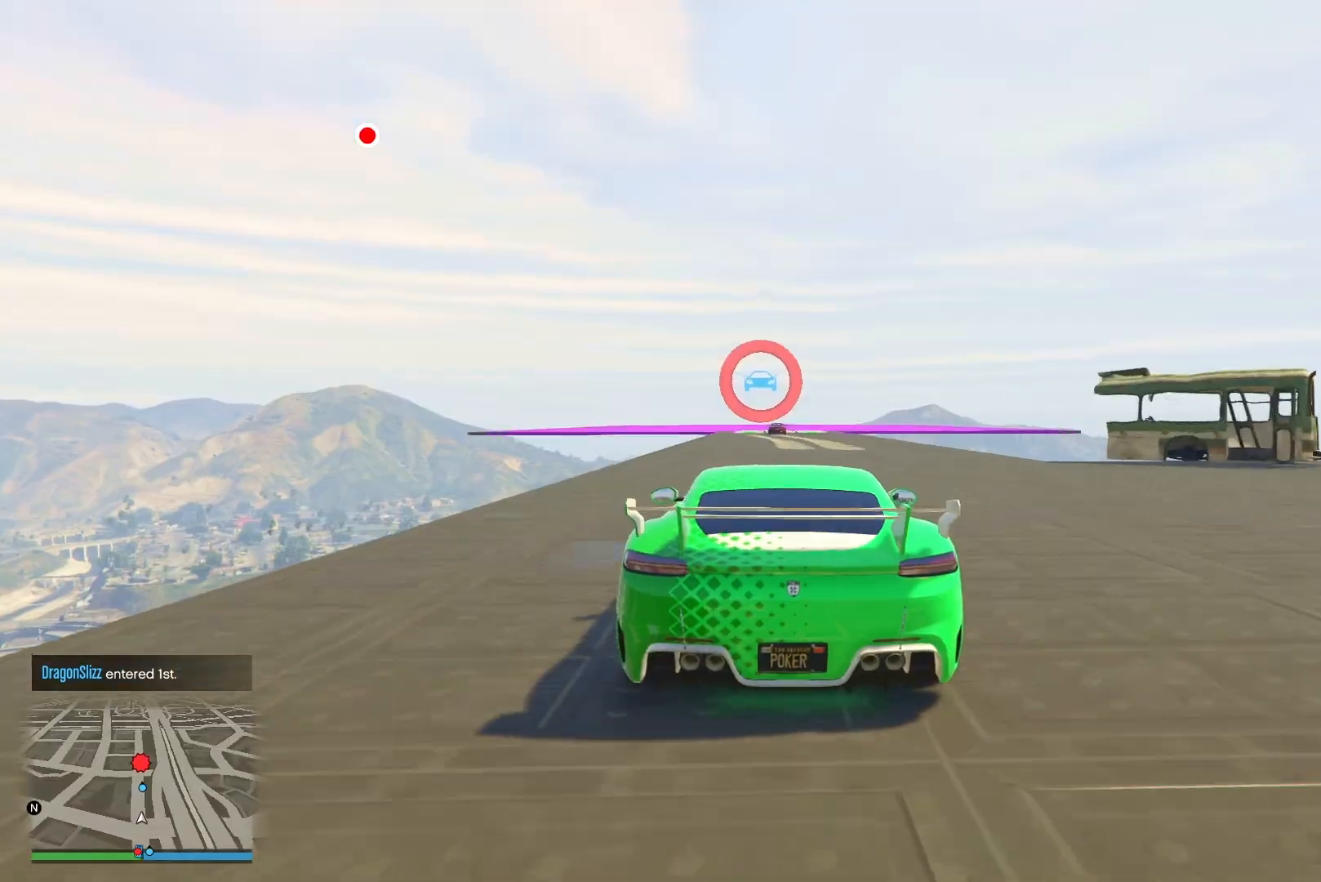
{"buttons": ["R2"], "left_stick": "center", "right_stick": "center", "events": []}
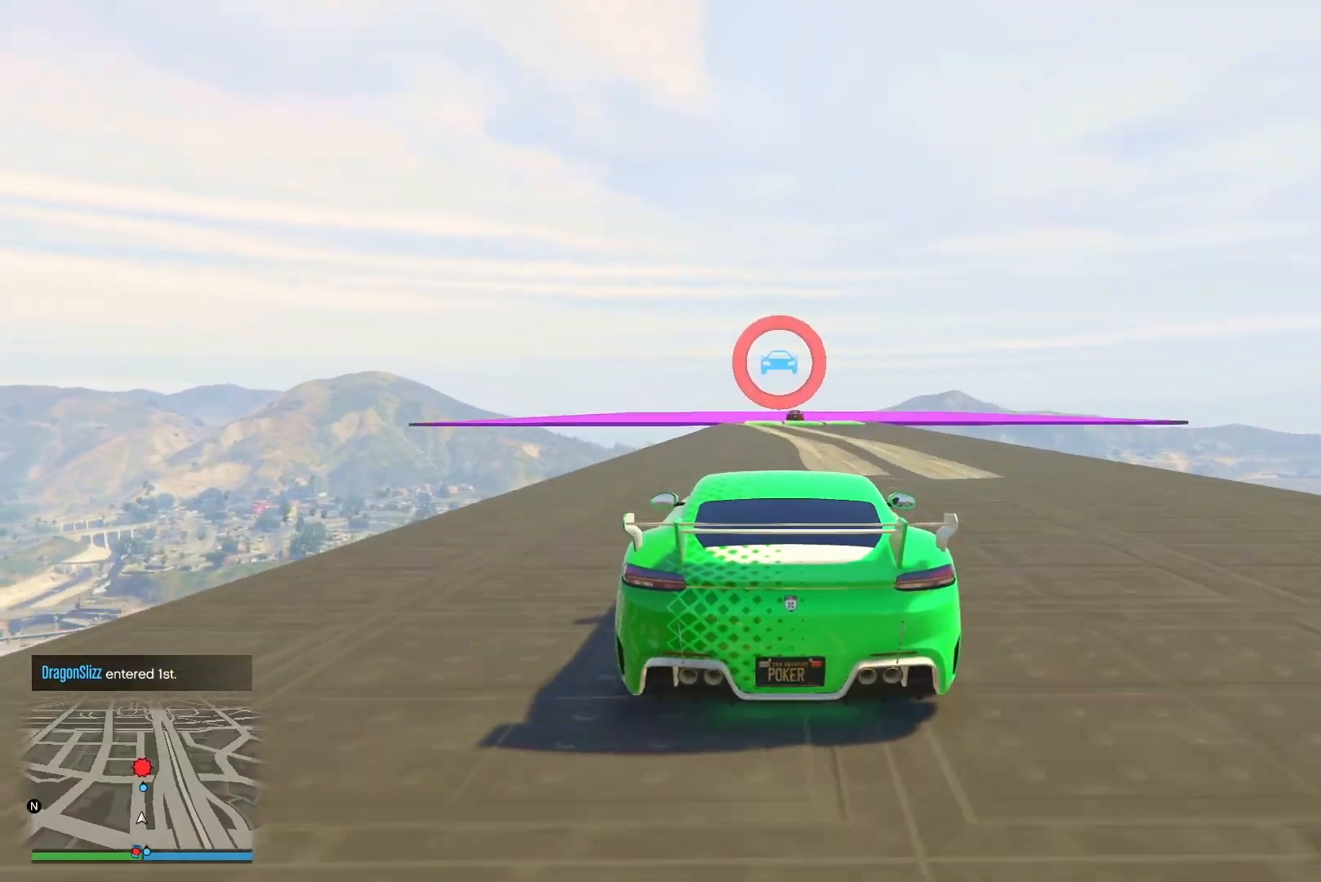
{"buttons": ["R2"], "left_stick": "center", "right_stick": "center", "events": [[183, "left_stick", "right"], [250, "left_stick", "center"]]}
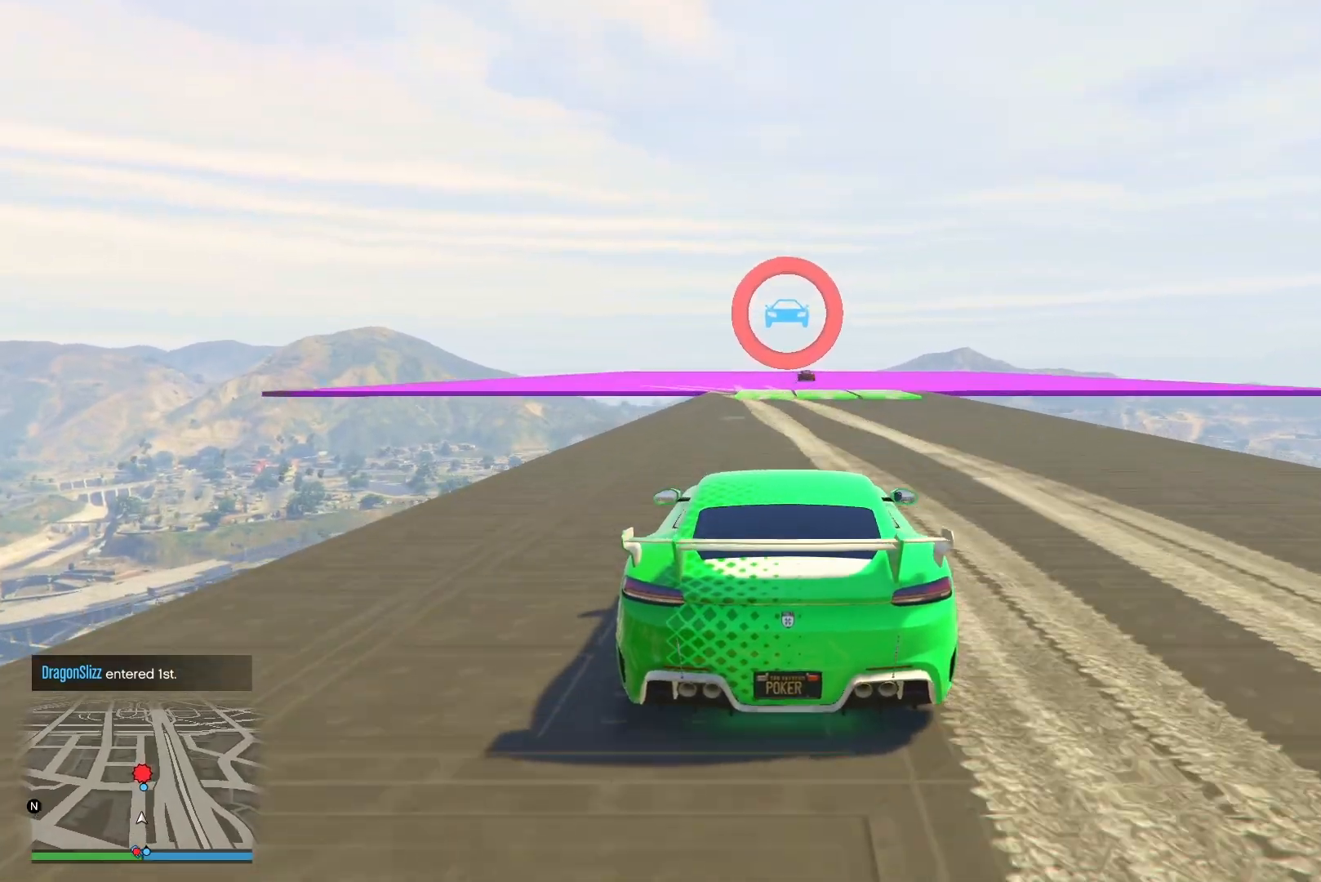
{"buttons": ["R2"], "left_stick": "center", "right_stick": "down", "events": [[33, "right_stick", "down"]]}
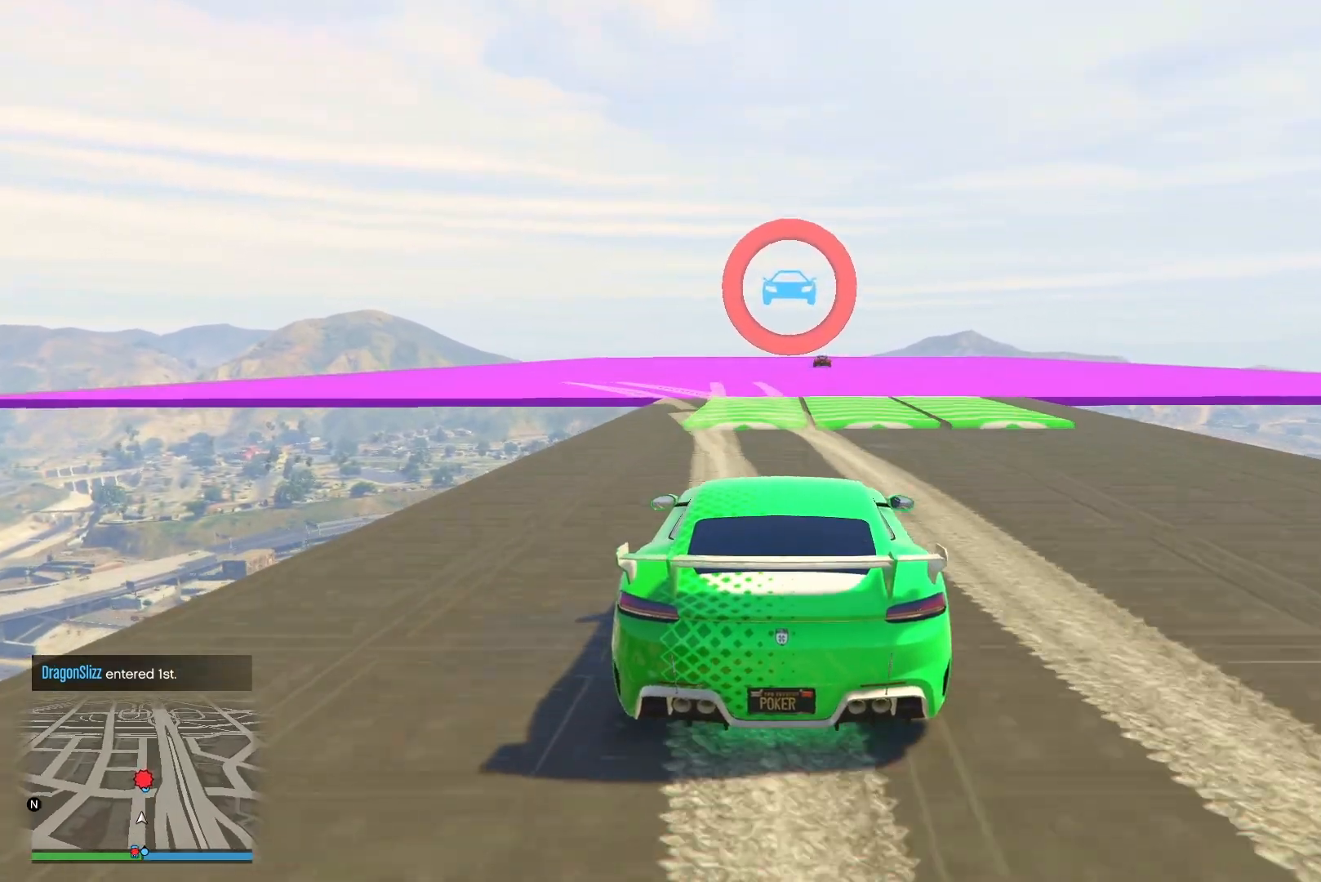
{"buttons": ["DPAD_DOWN"], "left_stick": "center", "right_stick": "center", "events": [[283, "R2", "up"], [333, "right_stick", "center"], [433, "DPAD_DOWN", "down"]]}
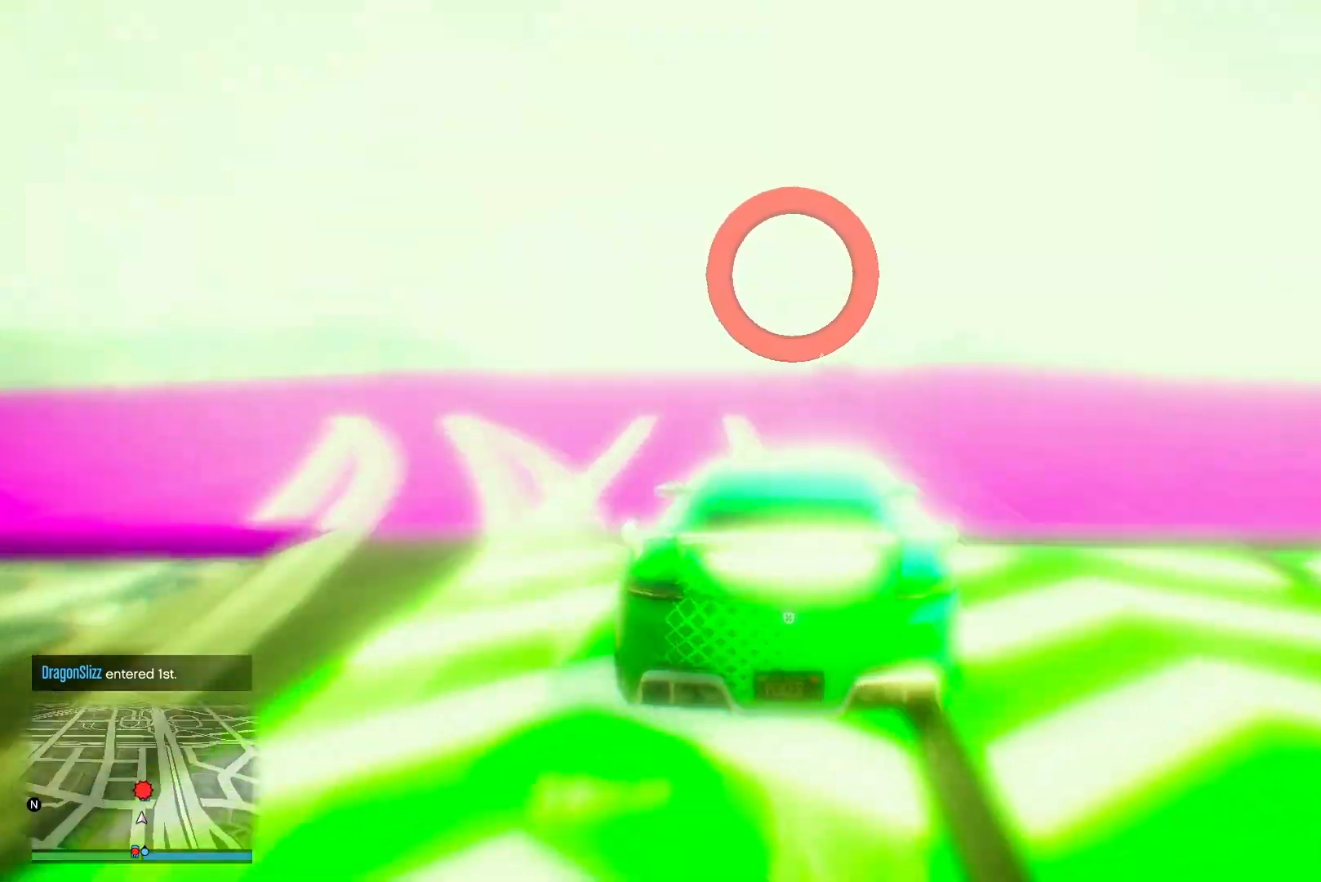
{"buttons": ["DPAD_DOWN"], "left_stick": "center", "right_stick": "center", "events": []}
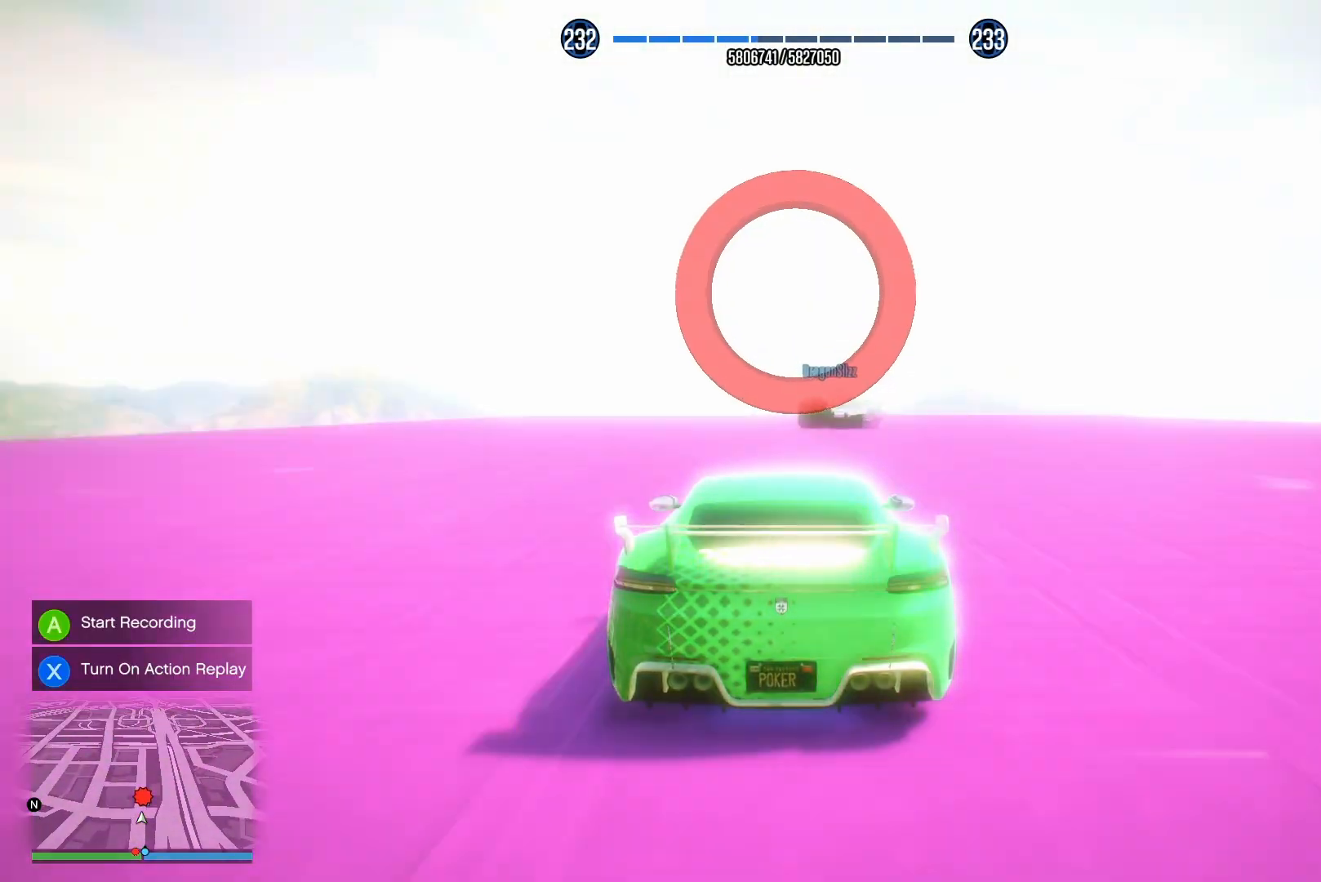
{"buttons": ["DPAD_DOWN"], "left_stick": "center", "right_stick": "left", "events": [[283, "right_stick", "left"]]}
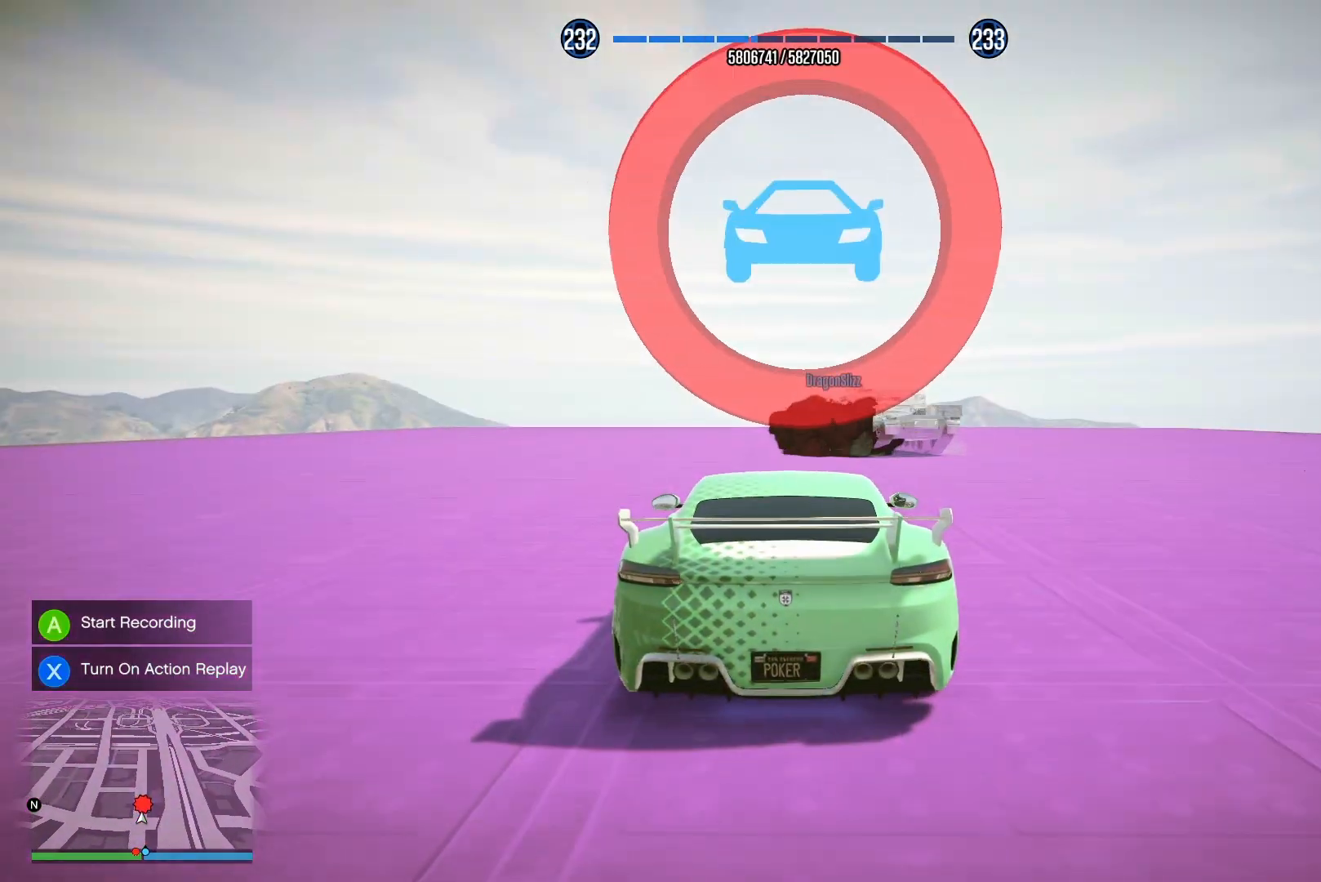
{"buttons": ["CIRCLE", "L2"], "left_stick": "center", "right_stick": "center", "events": [[67, "DPAD_DOWN", "up"], [133, "right_stick", "center"], [400, "CIRCLE", "down"], [417, "L2", "down"]]}
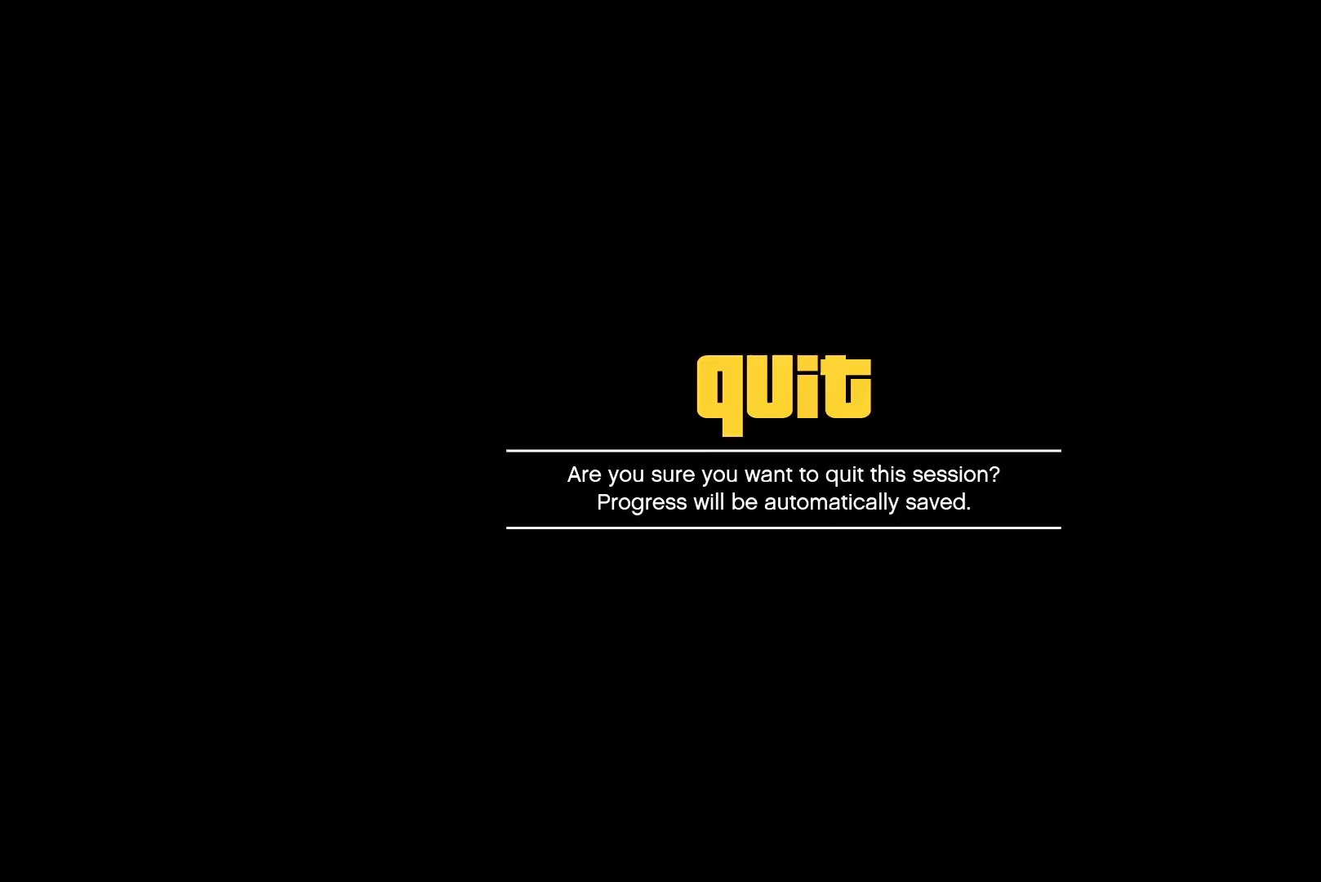
{"buttons": ["R2"], "left_stick": "center", "right_stick": "center", "events": [[17, "CIRCLE", "up"], [33, "L2", "up"], [150, "R2", "down"]]}
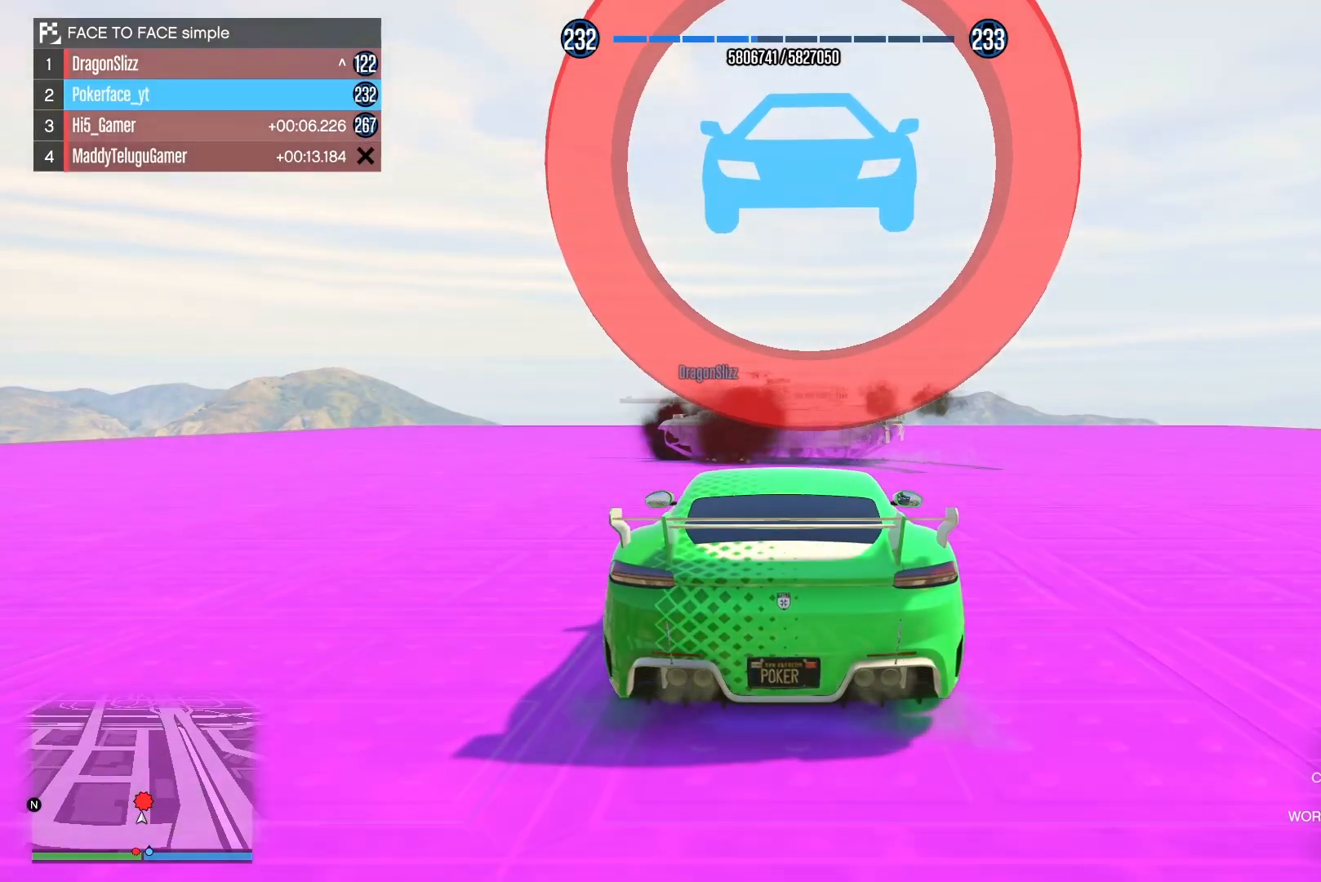
{"buttons": ["R2"], "left_stick": "center", "right_stick": "down", "events": [[183, "left_stick", "left"], [267, "right_stick", "down"], [500, "left_stick", "center"]]}
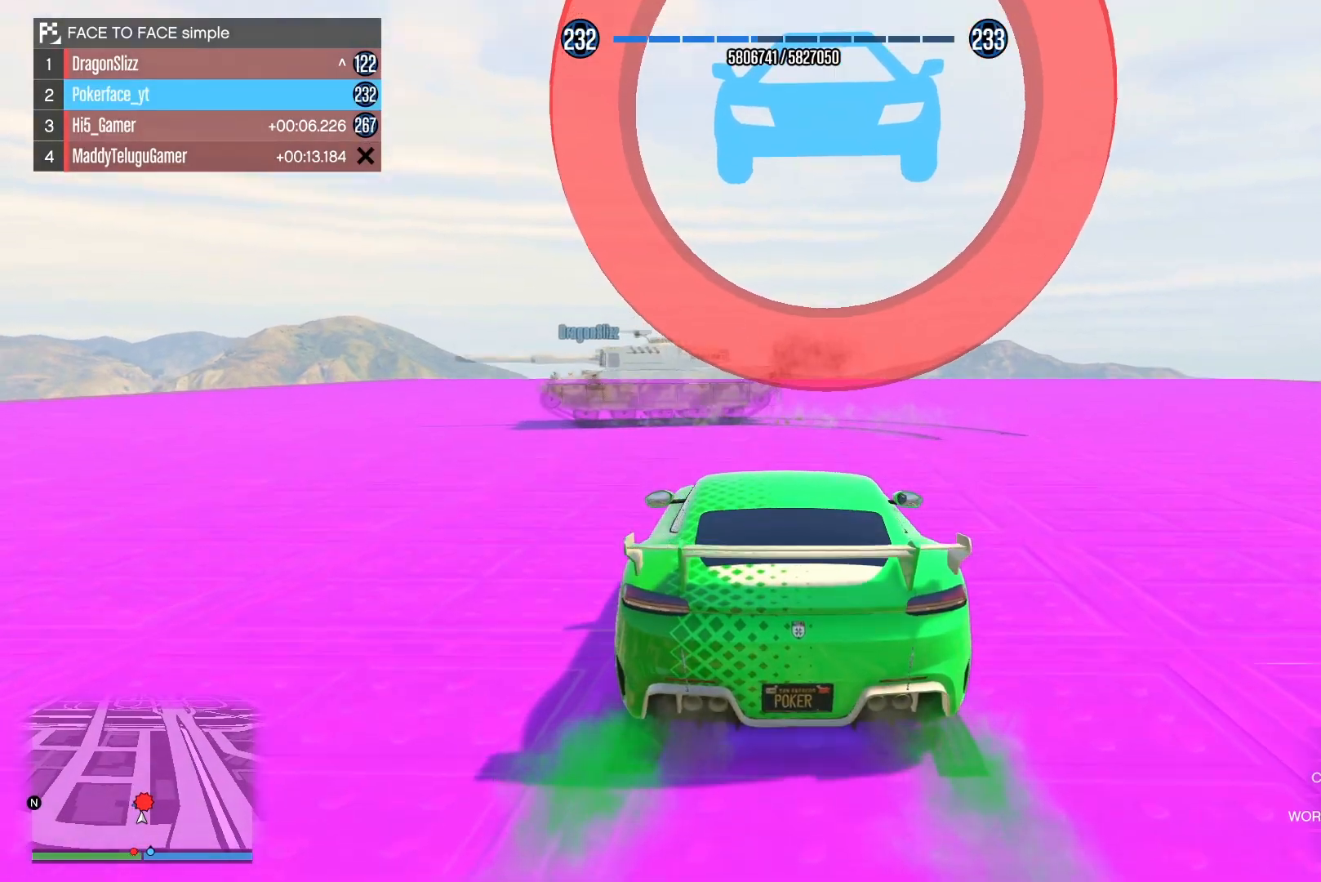
{"buttons": ["R2"], "left_stick": "left", "right_stick": "down", "events": [[283, "left_stick", "left"]]}
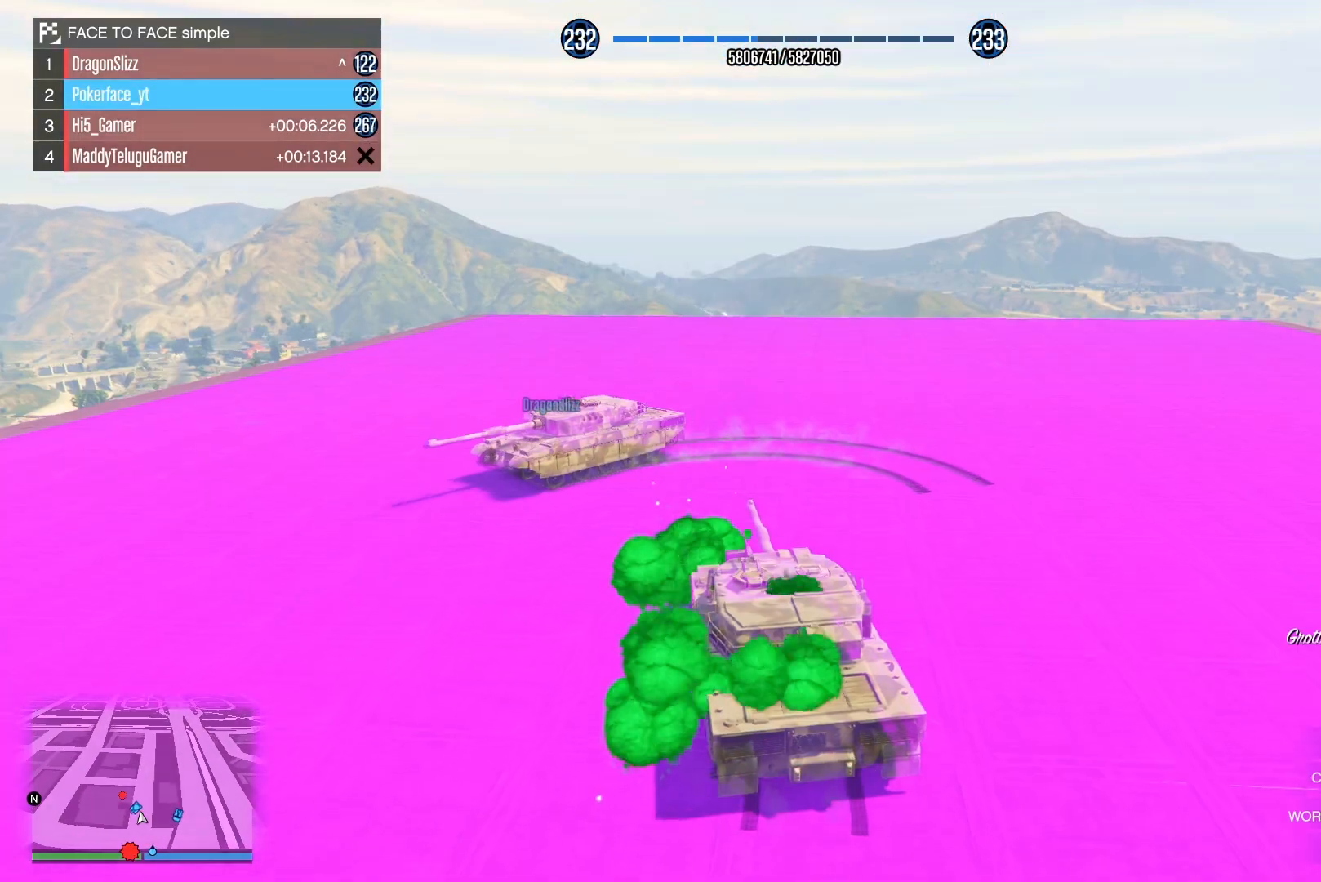
{"buttons": ["R2"], "left_stick": "left", "right_stick": "down-left", "events": [[400, "right_stick", "down-left"]]}
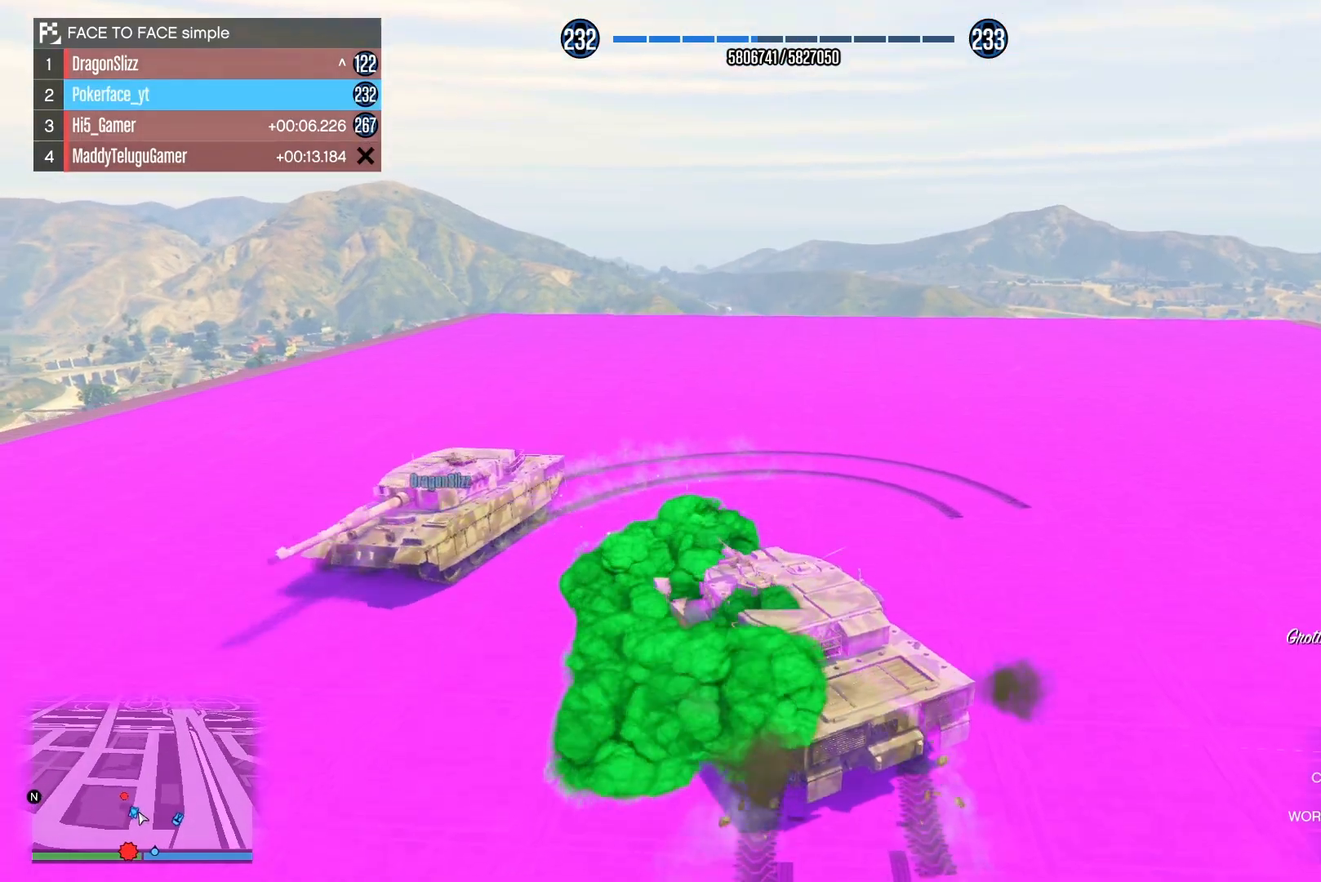
{"buttons": ["R2"], "left_stick": "left", "right_stick": "down-left", "events": []}
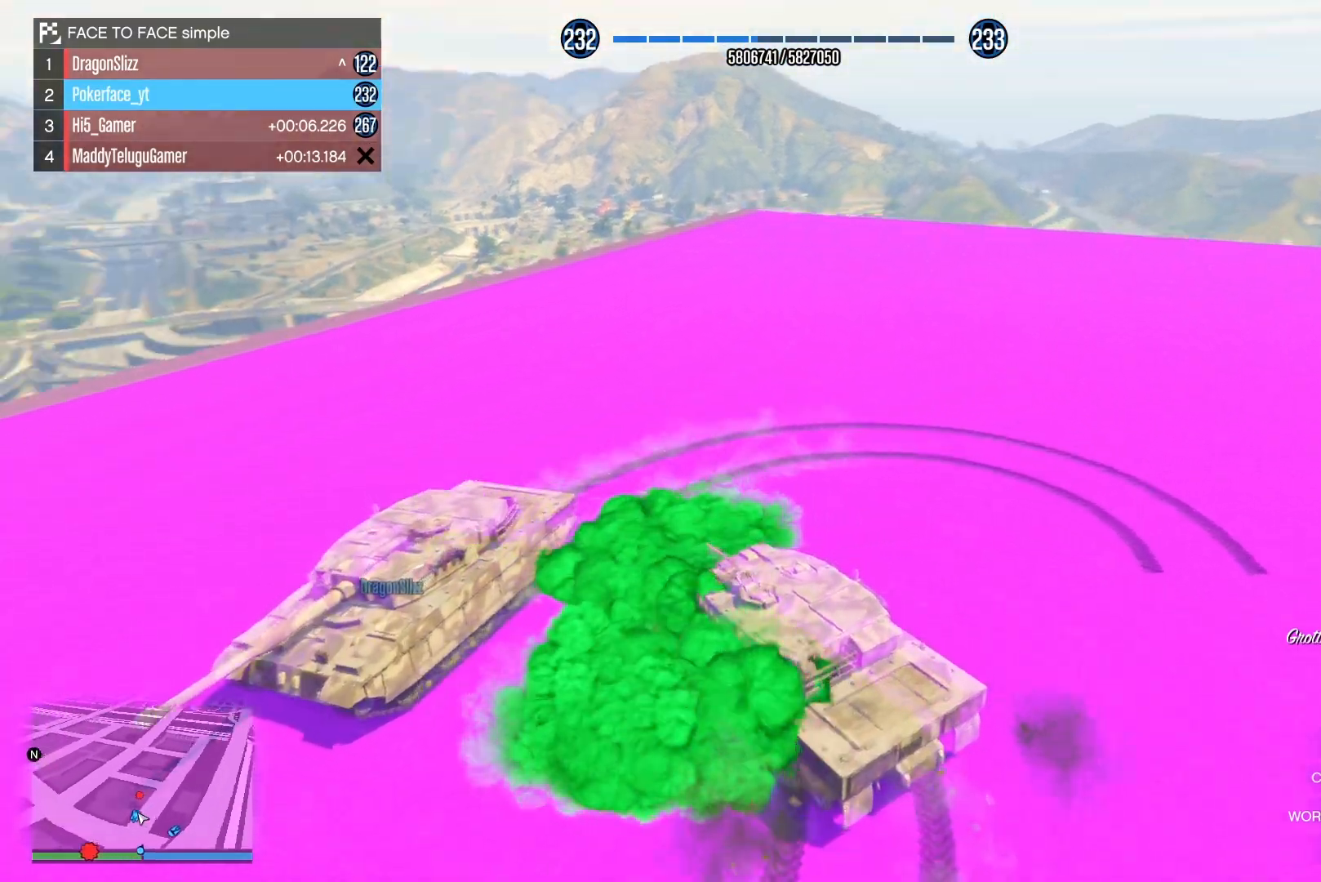
{"buttons": ["R2"], "left_stick": "left", "right_stick": "down-left", "events": []}
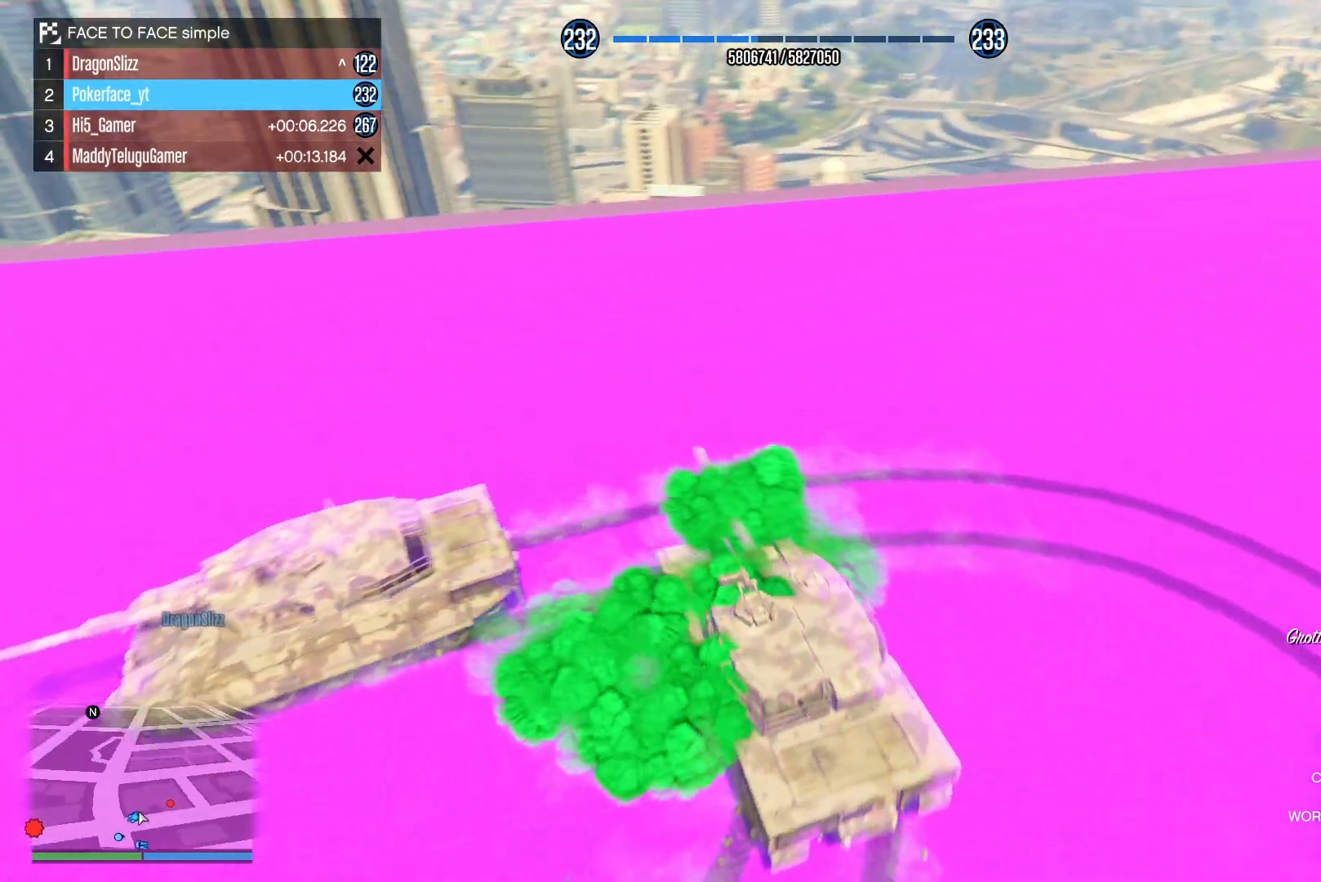
{"buttons": ["R2"], "left_stick": "left", "right_stick": "left", "events": [[200, "right_stick", "left"]]}
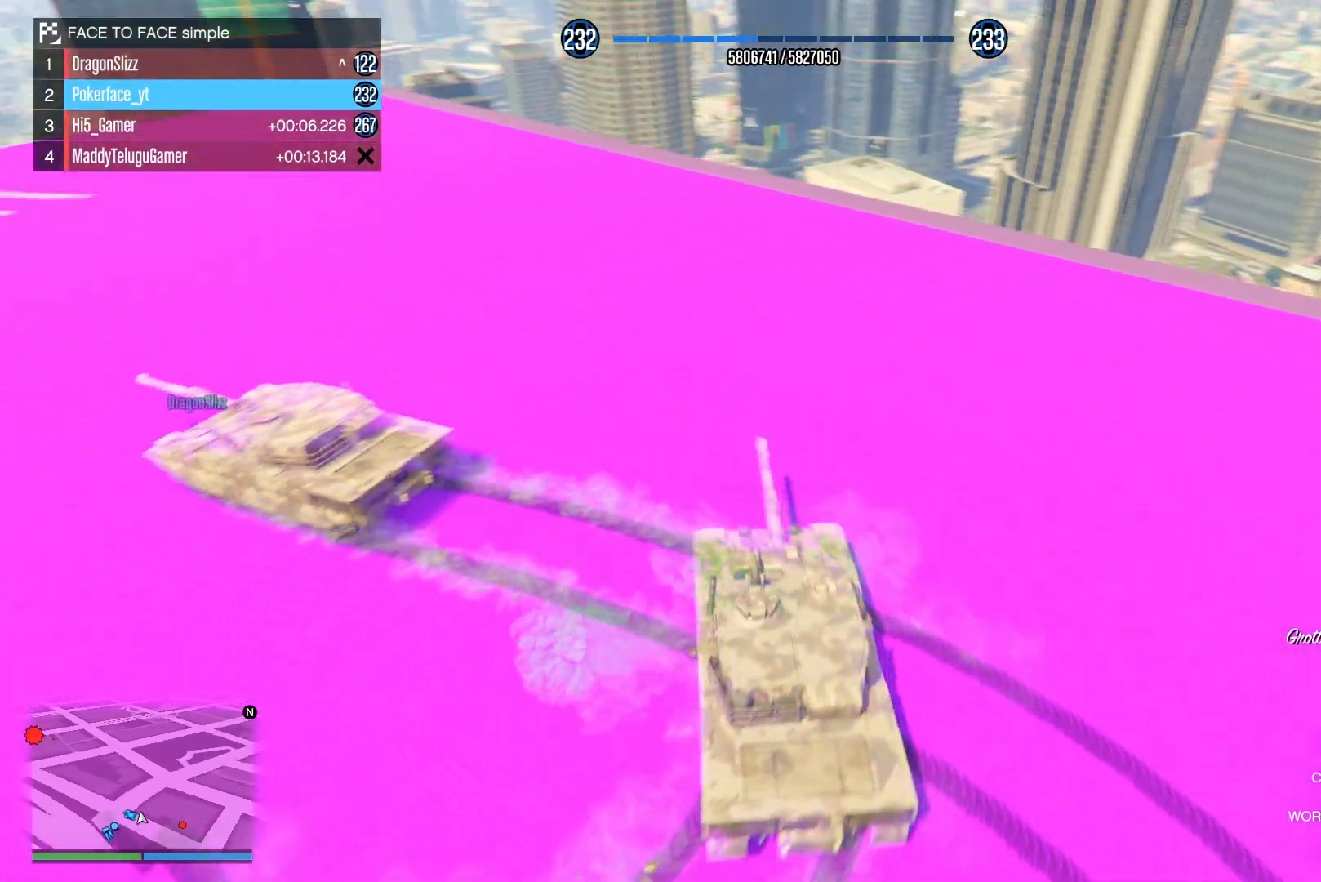
{"buttons": ["R2"], "left_stick": "left", "right_stick": "left", "events": [[250, "left_stick", "center"], [500, "left_stick", "left"]]}
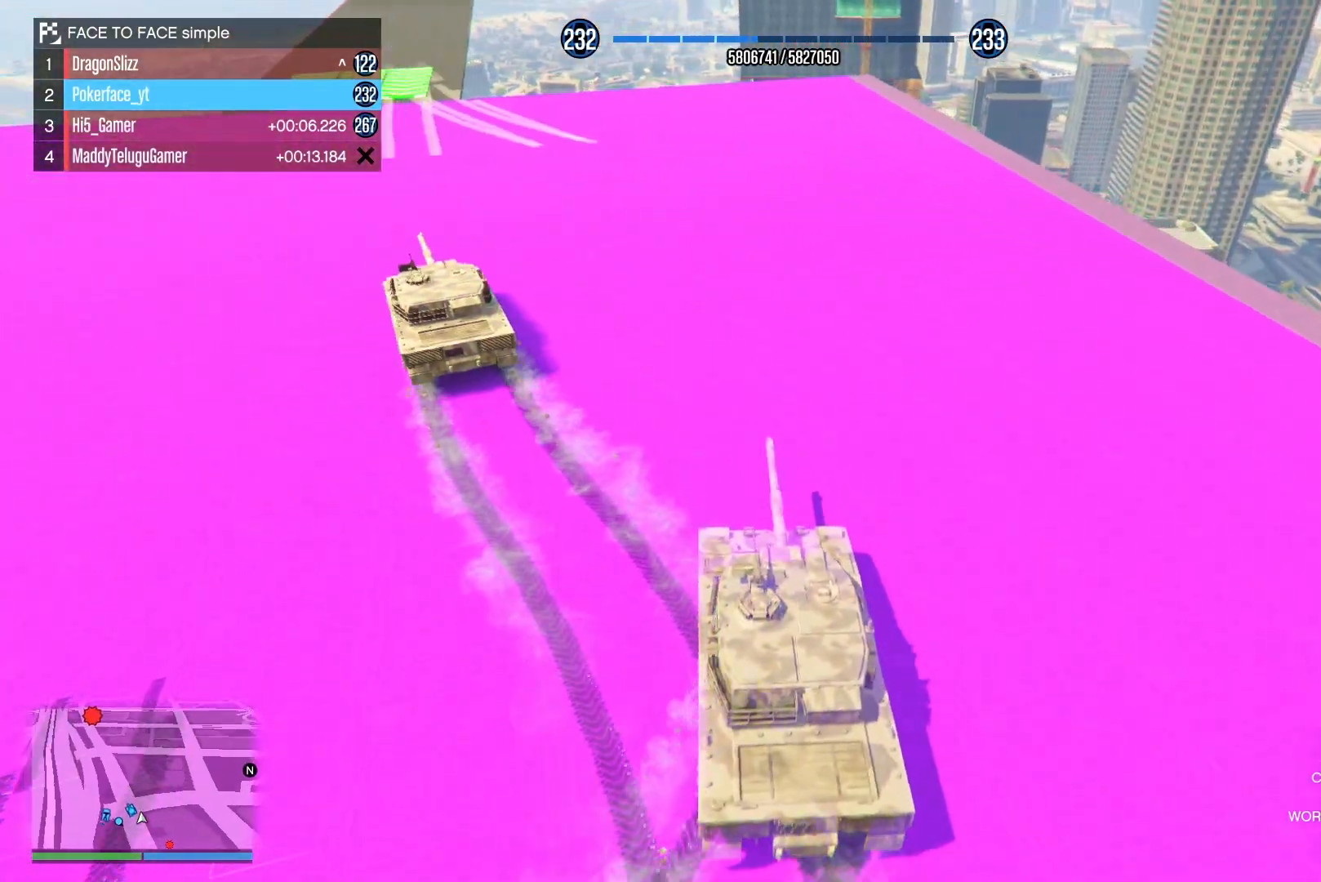
{"buttons": ["R2"], "left_stick": "center", "right_stick": "left", "events": [[167, "left_stick", "center"]]}
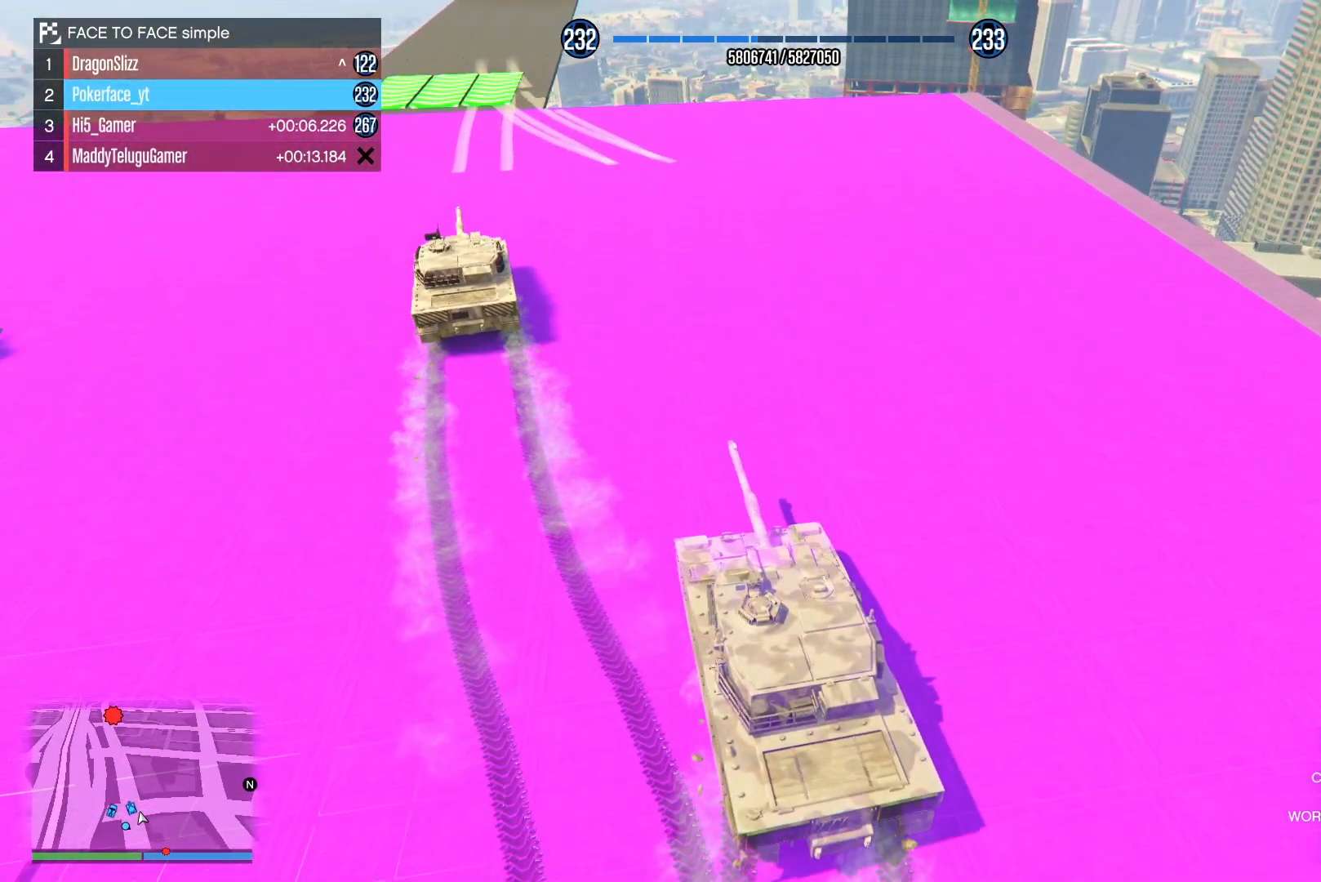
{"buttons": ["R2"], "left_stick": "center", "right_stick": "center", "events": [[200, "right_stick", "center"]]}
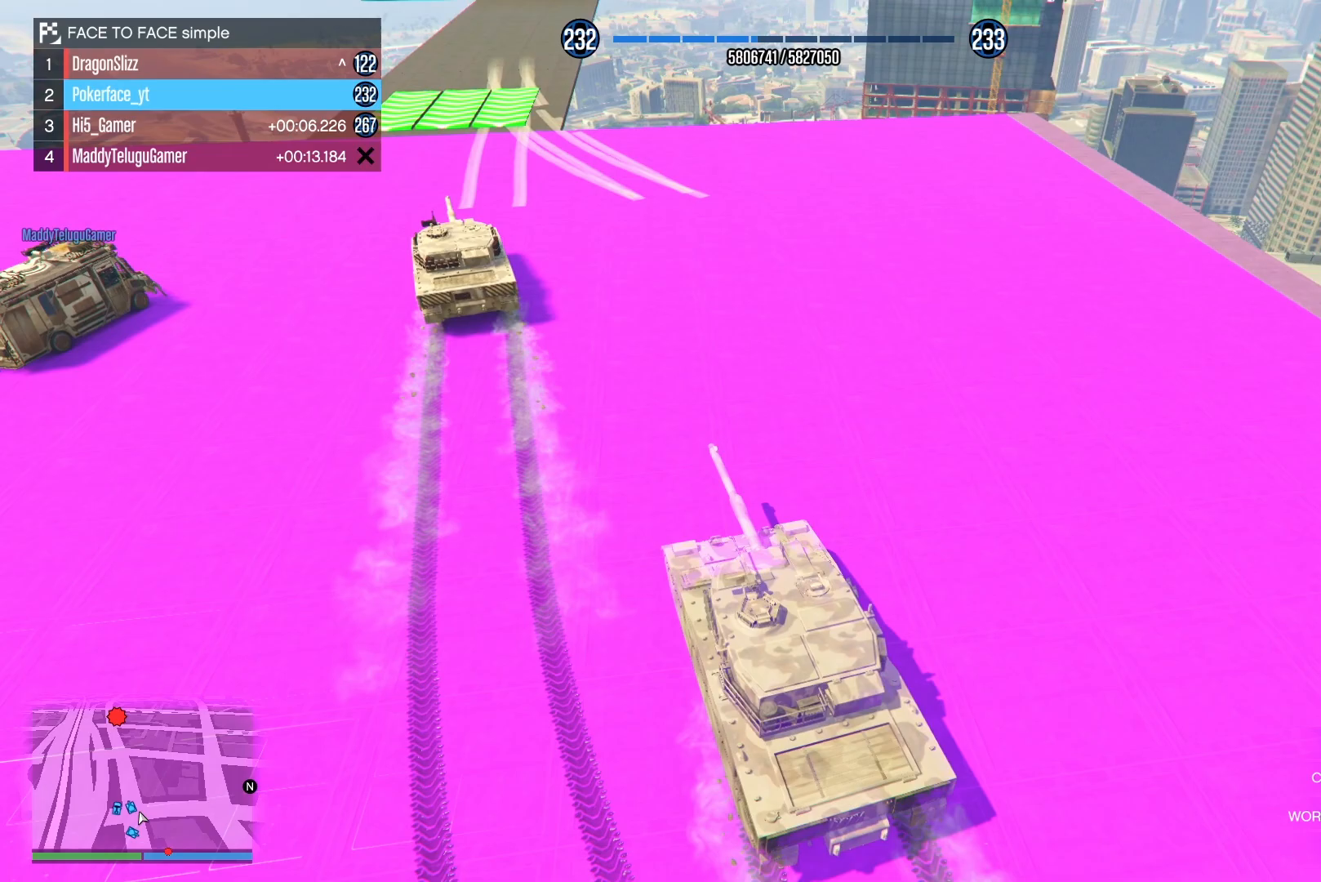
{"buttons": ["R2"], "left_stick": "left", "right_stick": "center", "events": [[433, "left_stick", "left"]]}
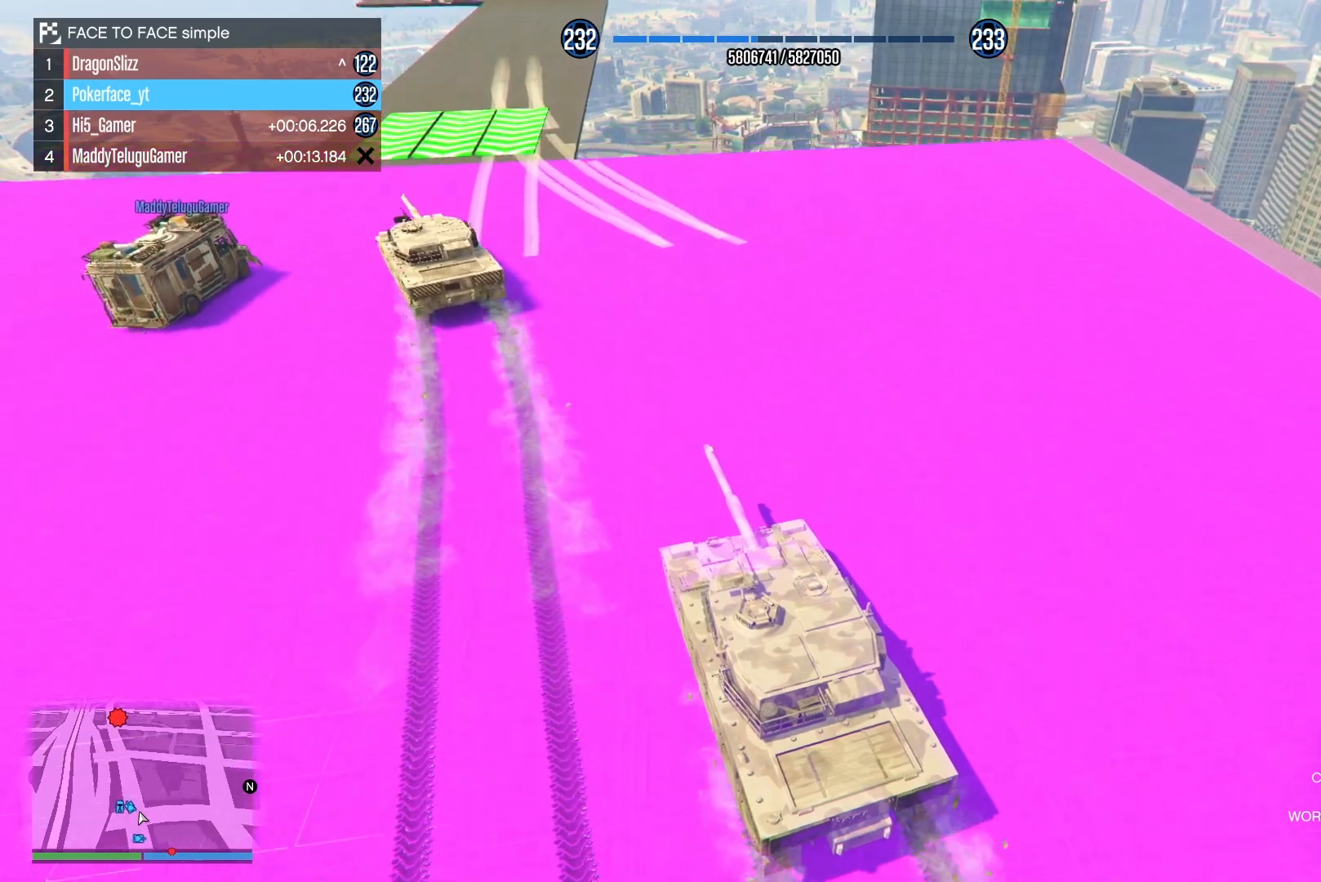
{"buttons": ["R2"], "left_stick": "center", "right_stick": "center", "events": [[50, "left_stick", "center"]]}
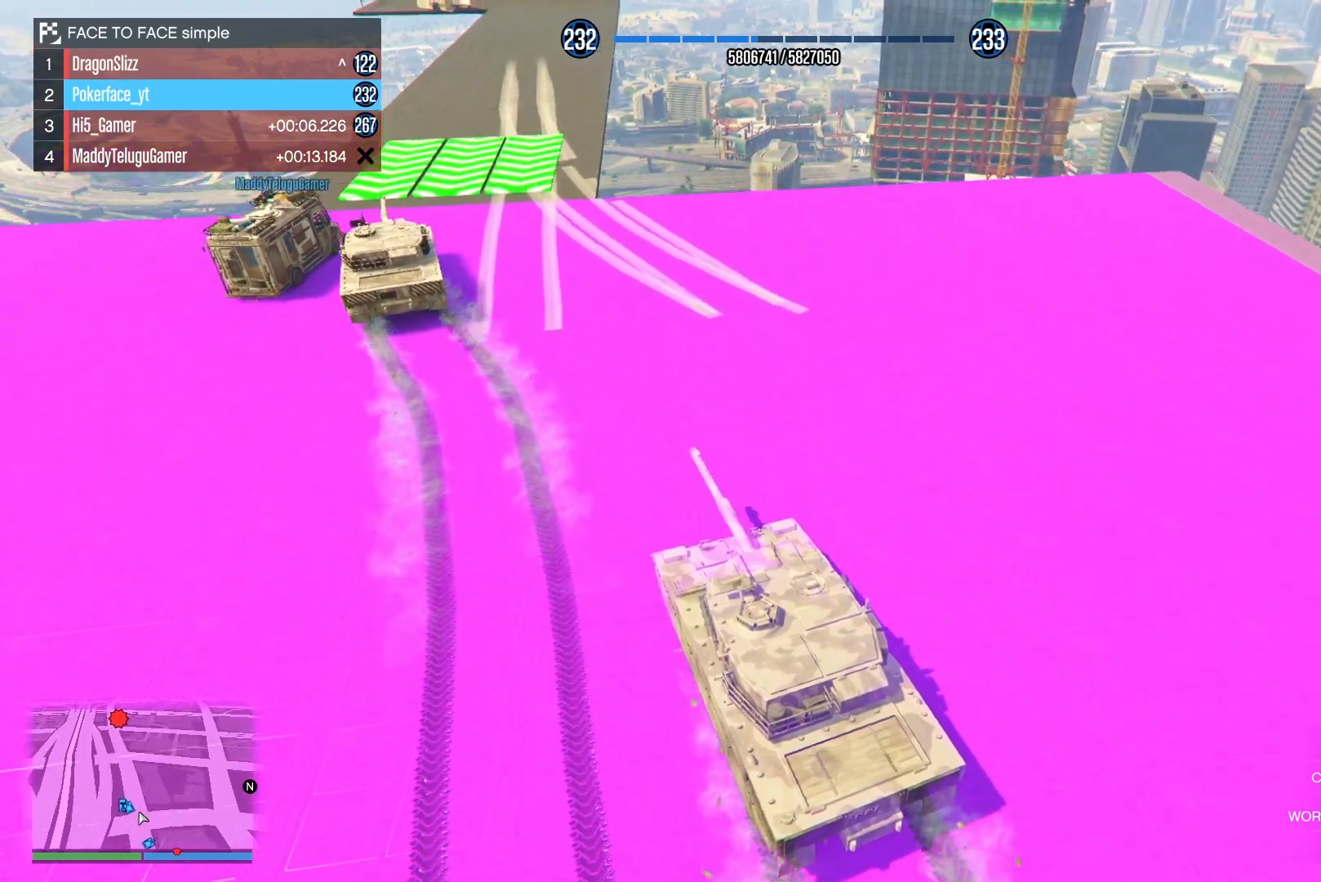
{"buttons": ["R2"], "left_stick": "center", "right_stick": "center", "events": [[233, "left_stick", "left"], [367, "left_stick", "center"]]}
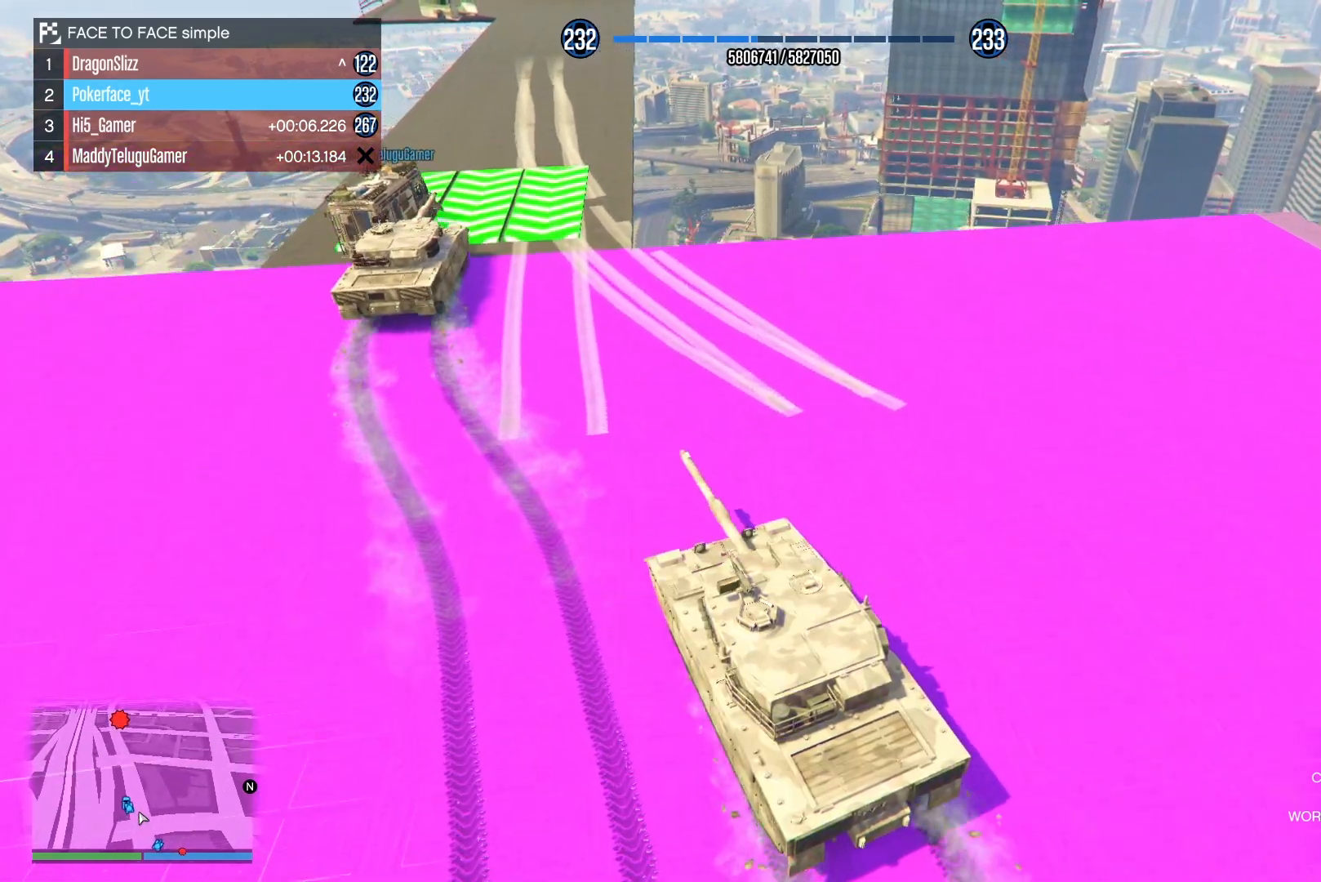
{"buttons": ["R2"], "left_stick": "right", "right_stick": "up-left", "events": [[367, "left_stick", "right"], [433, "right_stick", "up-left"]]}
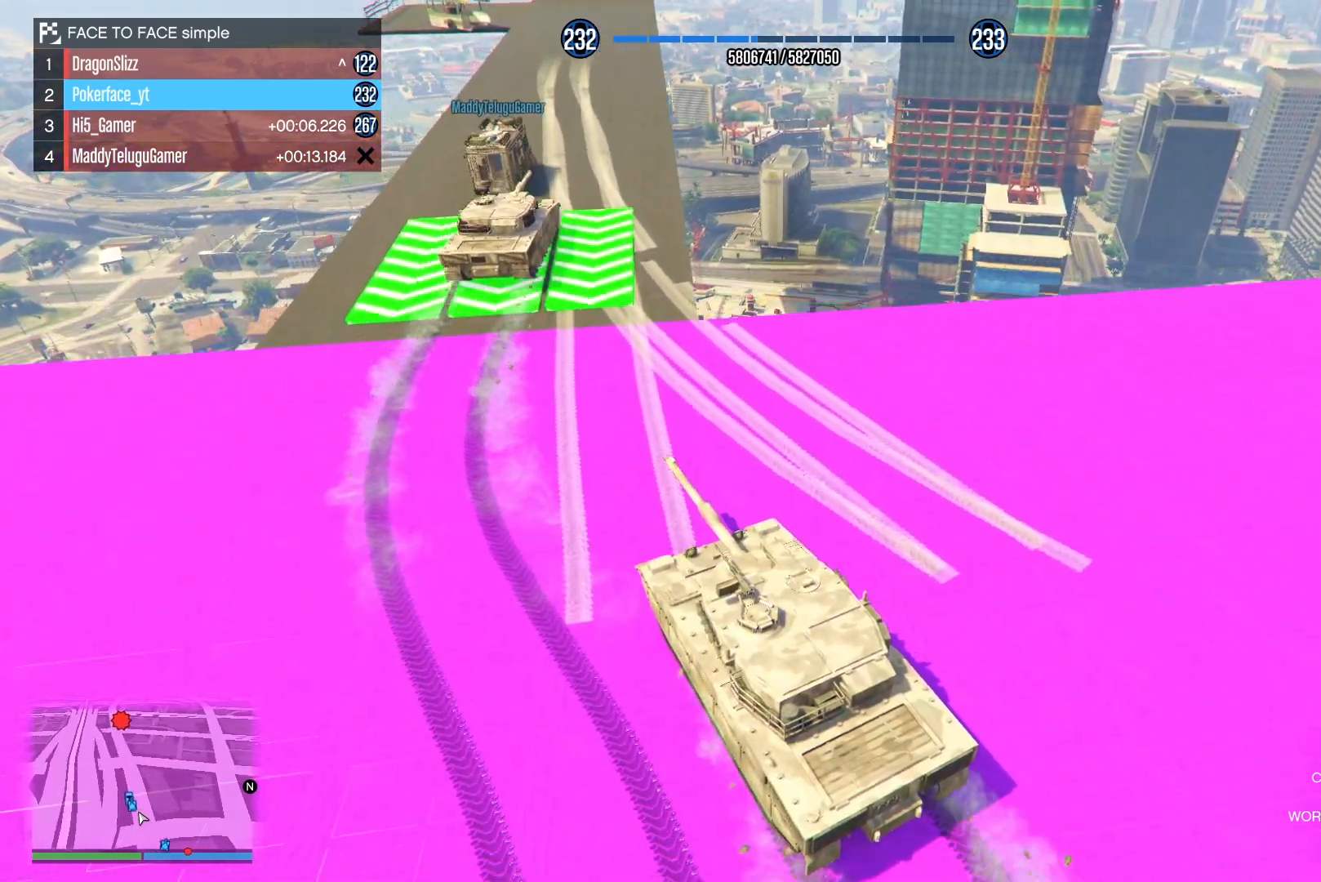
{"buttons": ["R2"], "left_stick": "center", "right_stick": "center", "events": [[67, "left_stick", "center"], [133, "left_stick", "right"], [300, "left_stick", "center"], [450, "right_stick", "center"]]}
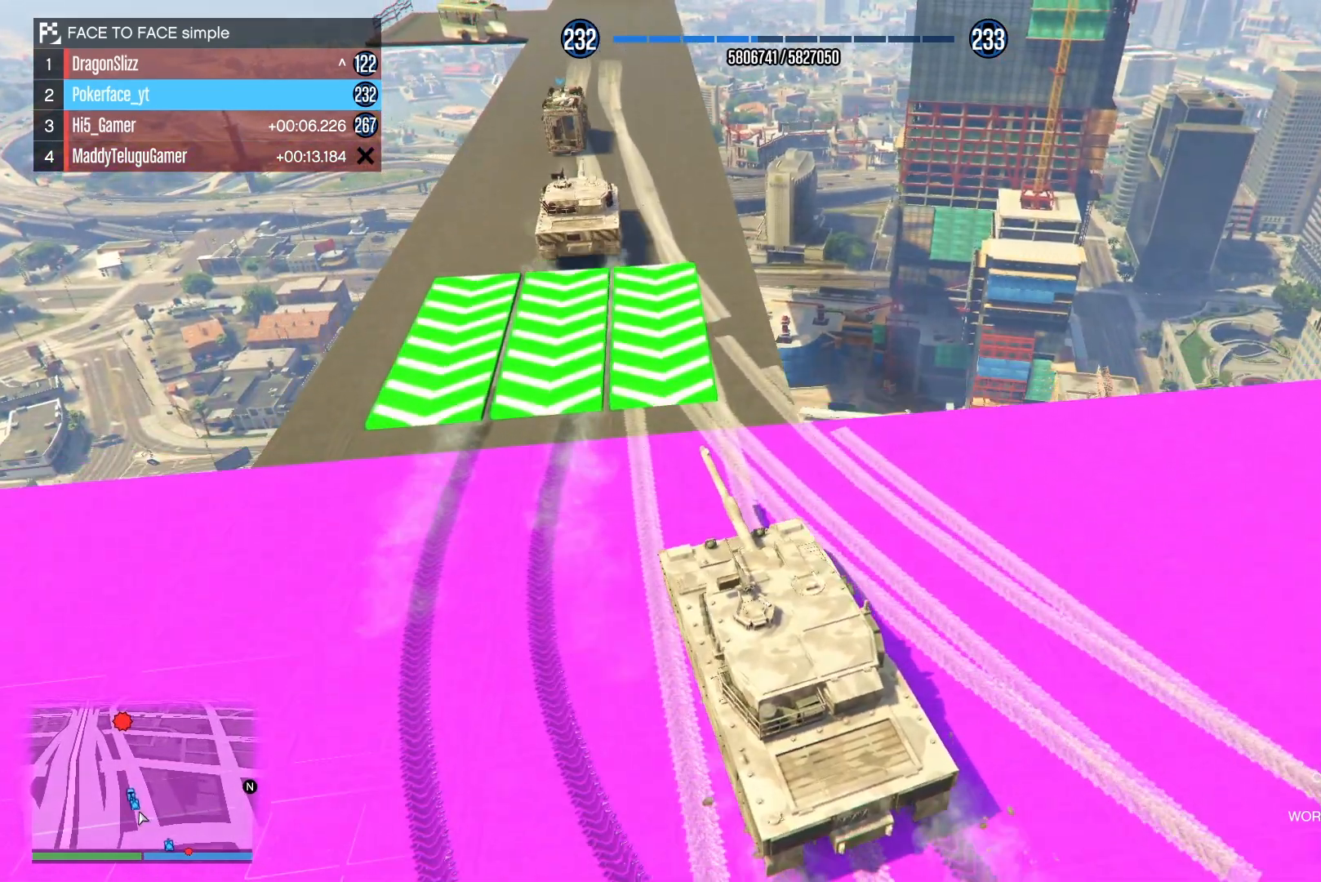
{"buttons": ["R2"], "left_stick": "center", "right_stick": "up-left", "events": [[417, "right_stick", "up-left"]]}
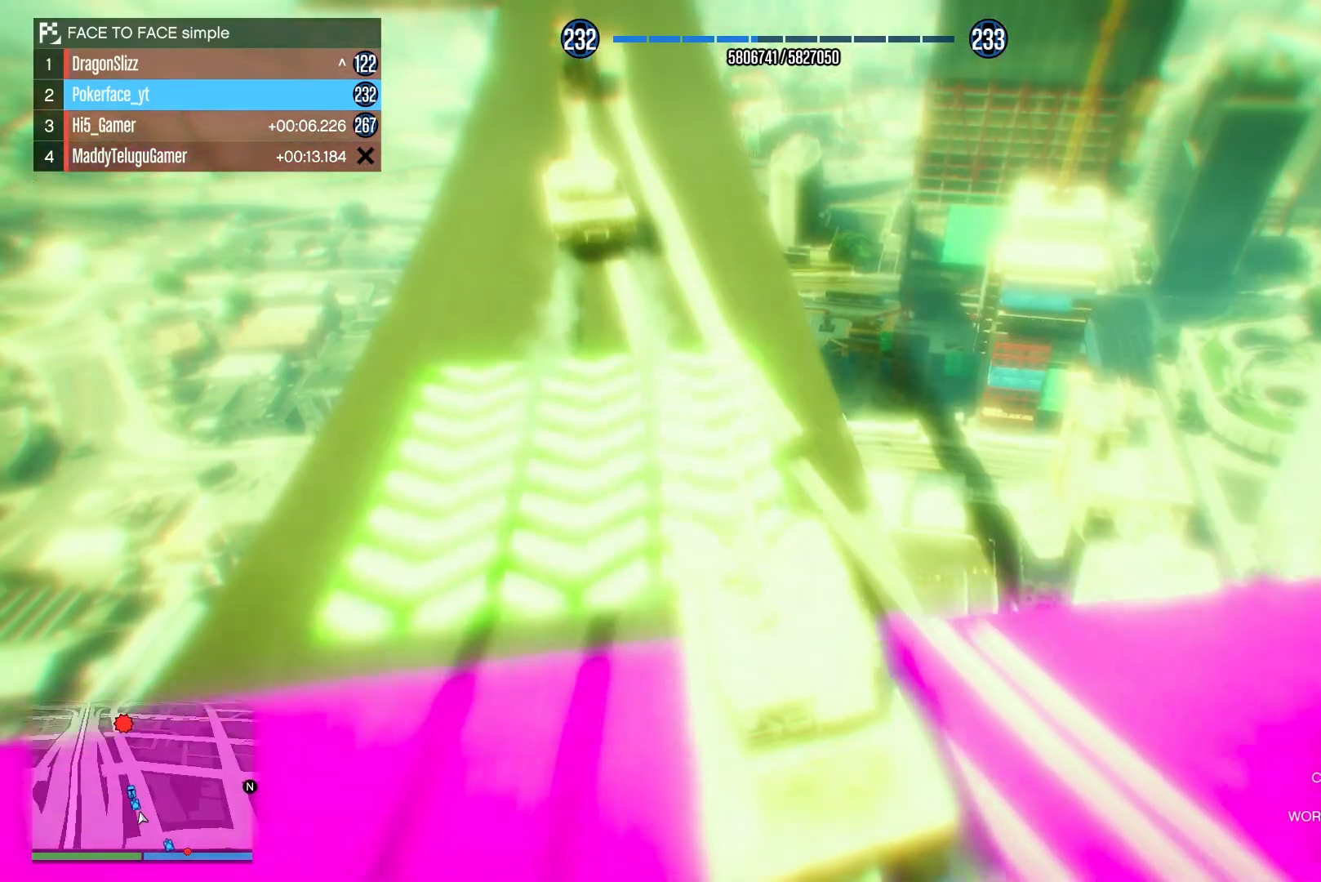
{"buttons": ["R2"], "left_stick": "center", "right_stick": "up-left", "events": []}
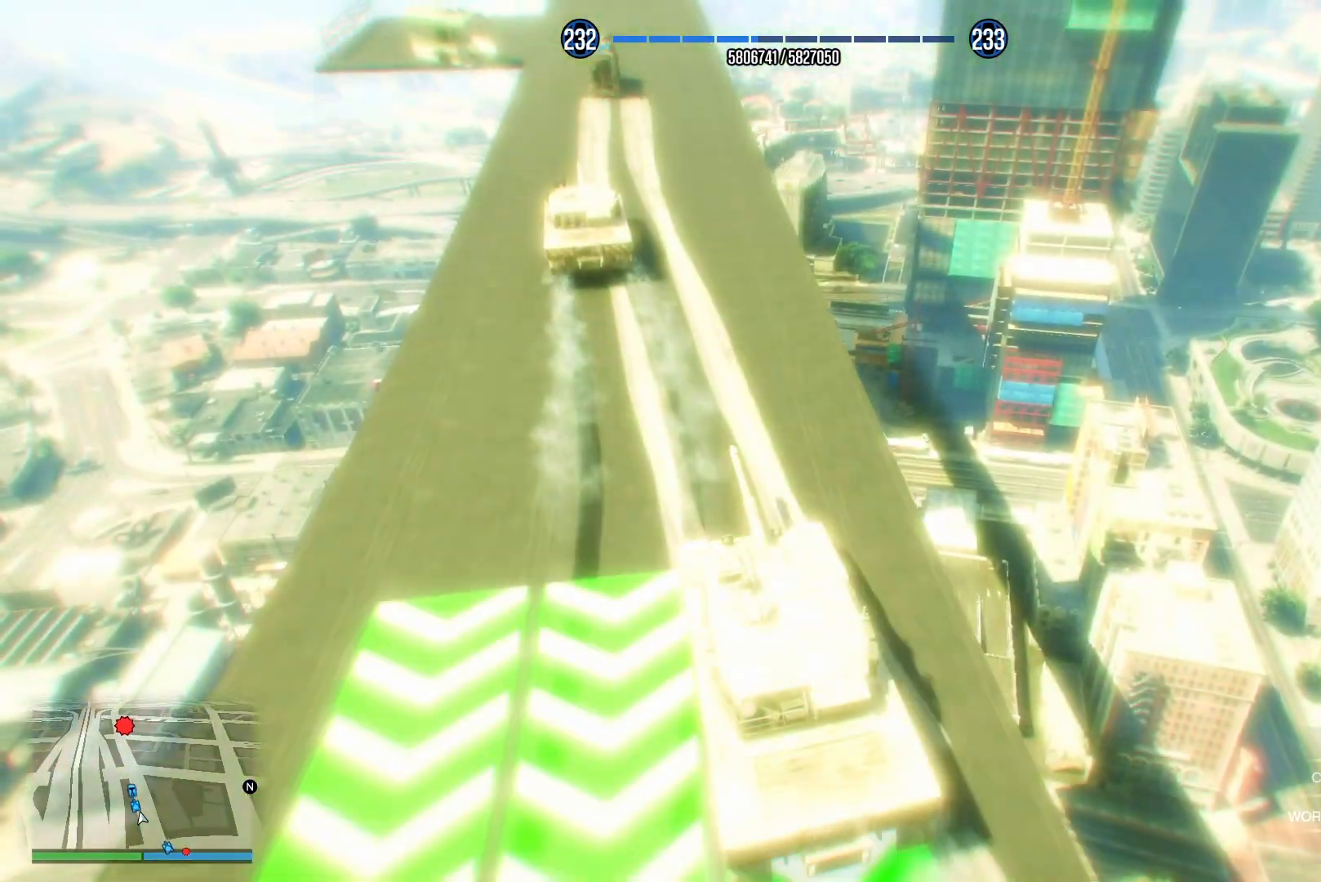
{"buttons": ["R2"], "left_stick": "right", "right_stick": "up-left", "events": [[33, "right_stick", "center"], [417, "left_stick", "right"], [450, "right_stick", "up-left"]]}
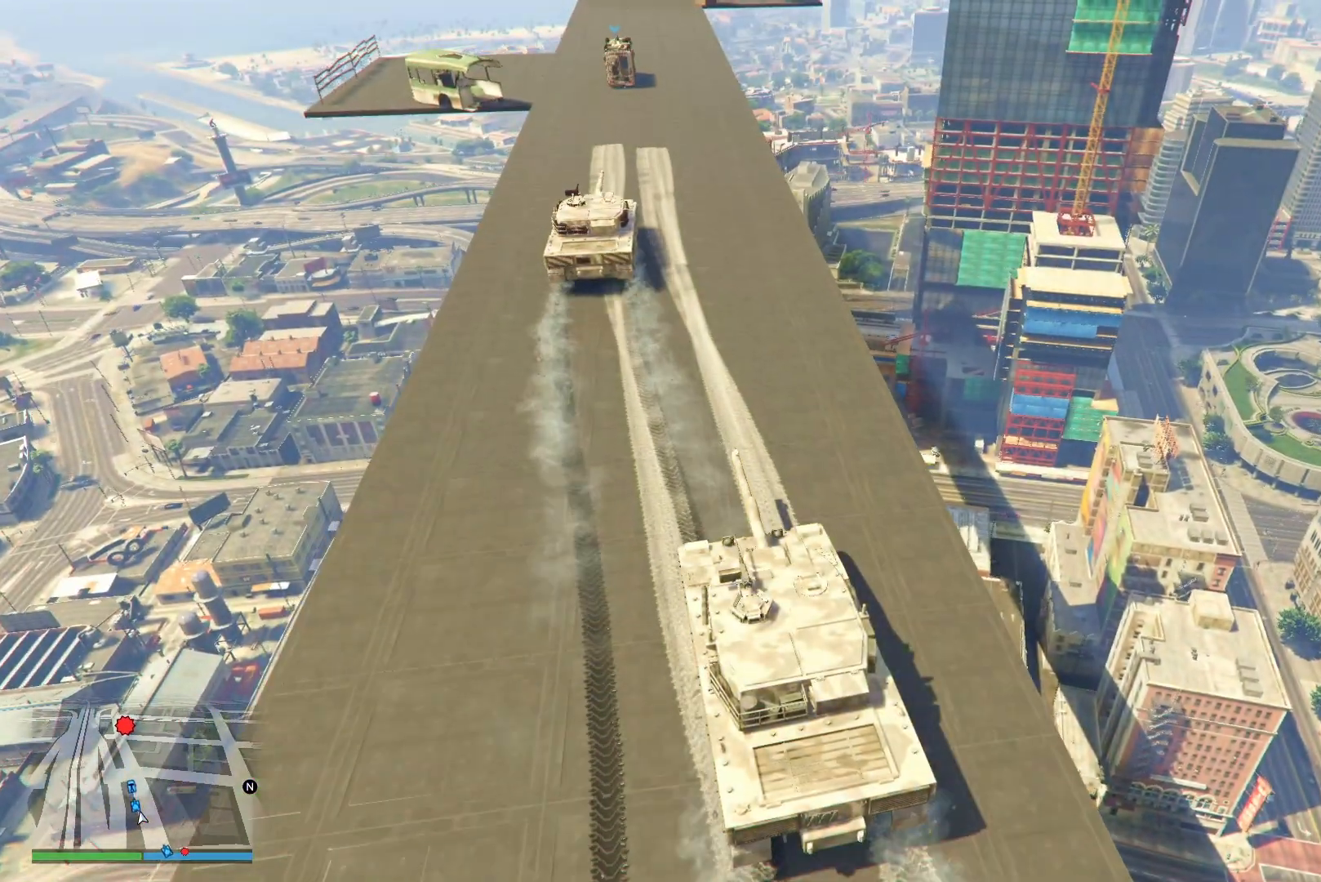
{"buttons": ["R2"], "left_stick": "center", "right_stick": "up-left", "events": [[33, "left_stick", "center"]]}
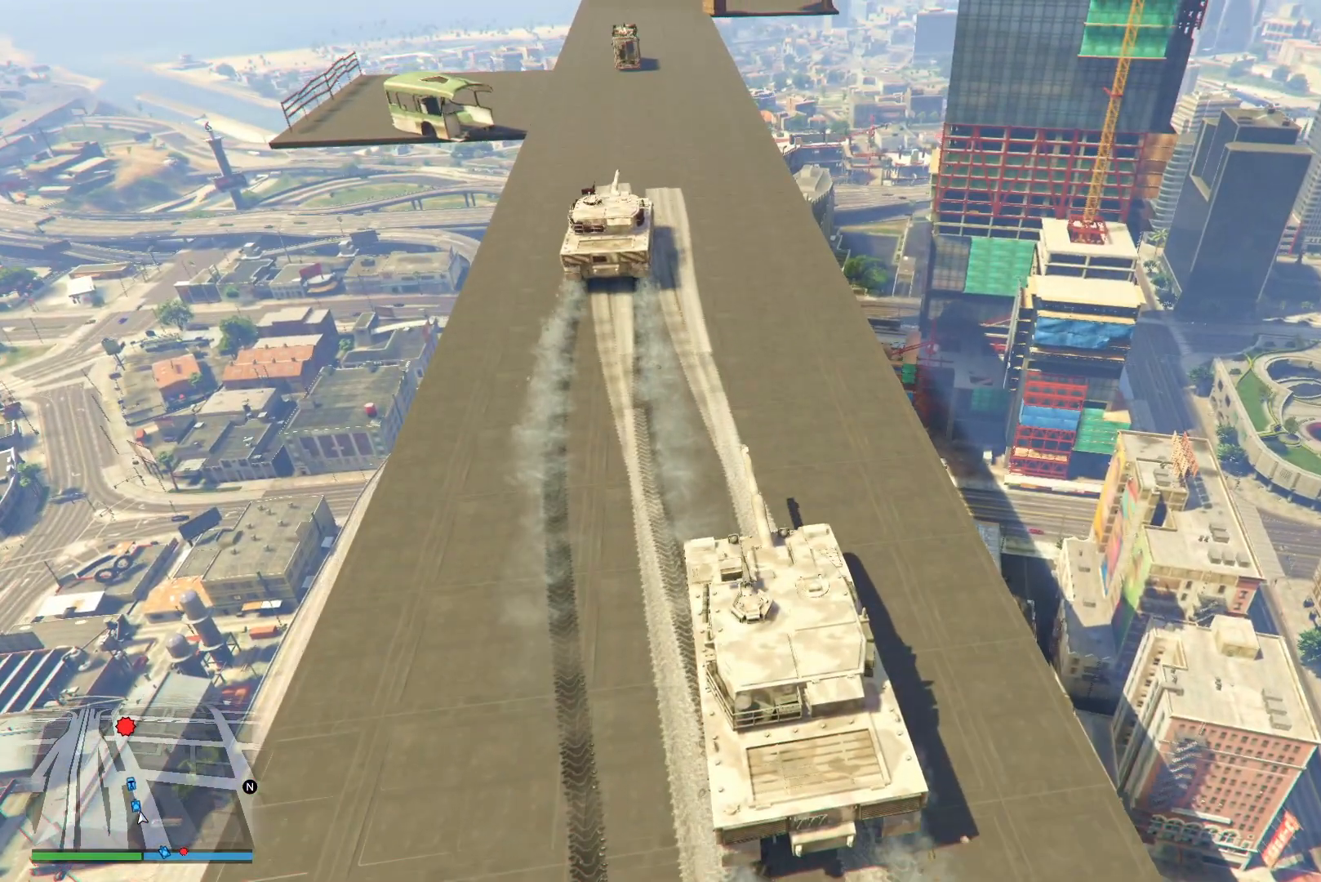
{"buttons": ["R2"], "left_stick": "center", "right_stick": "up-left", "events": []}